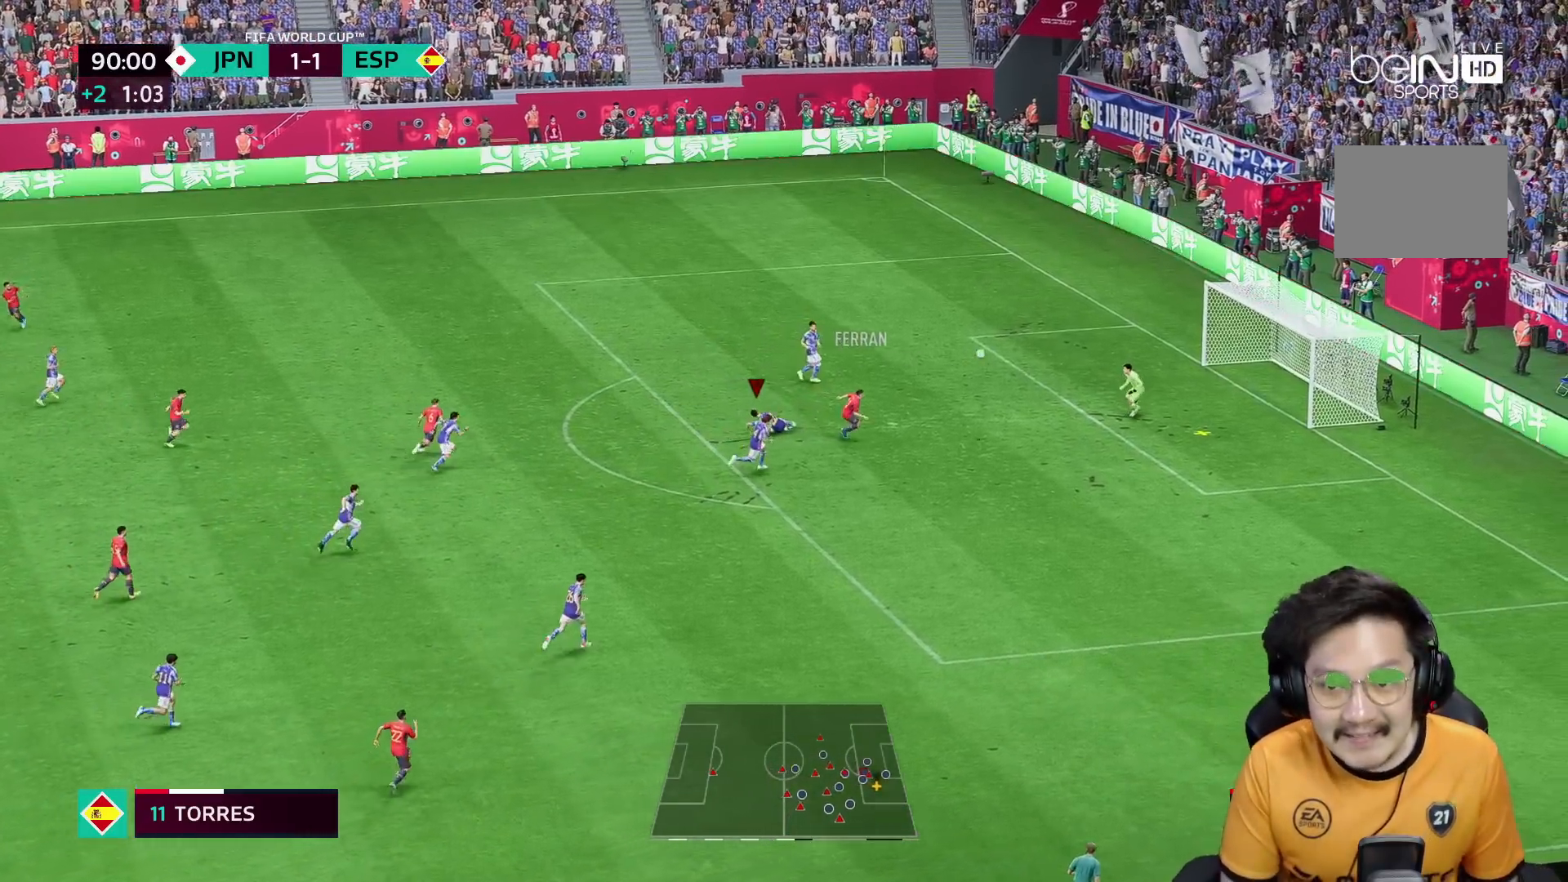
Gameplay with a controller (Xbox layout); each line is a JSON object with the inputs held at the frame after it. "events" lists button and stick changes between this image and that frame as [ms after this image, input, new state], when the widget could be followed in between. Not read: B L3 R3.
{"buttons": [], "left_stick": "down-left", "right_stick": "center", "events": [[33, "left_stick", "down-left"], [167, "left_stick", "down"], [483, "left_stick", "down-left"]]}
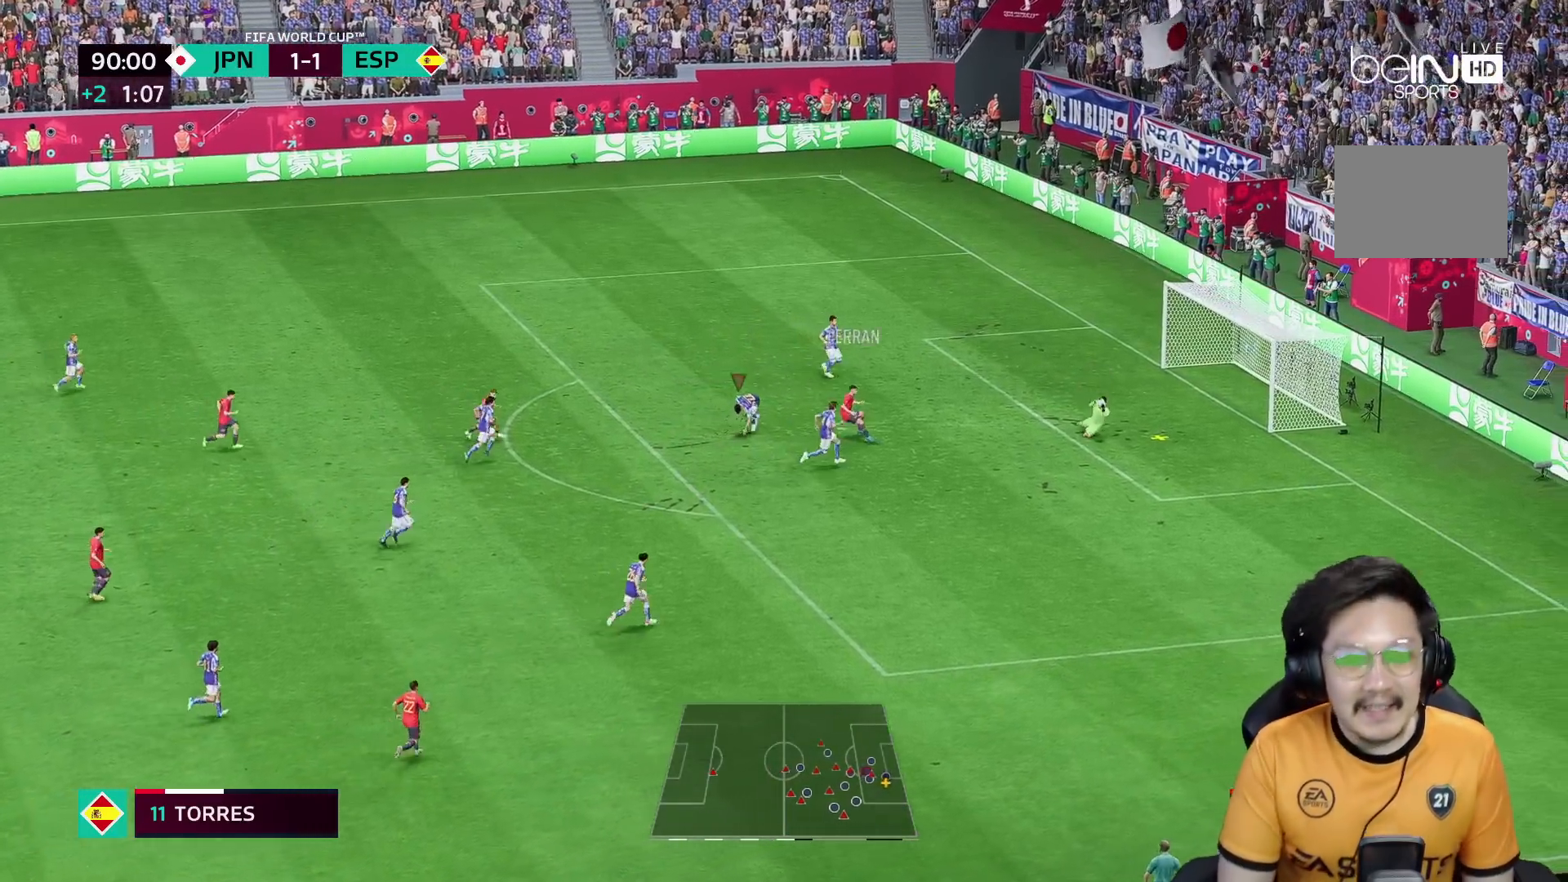
{"buttons": [], "left_stick": "down-left", "right_stick": "center", "events": []}
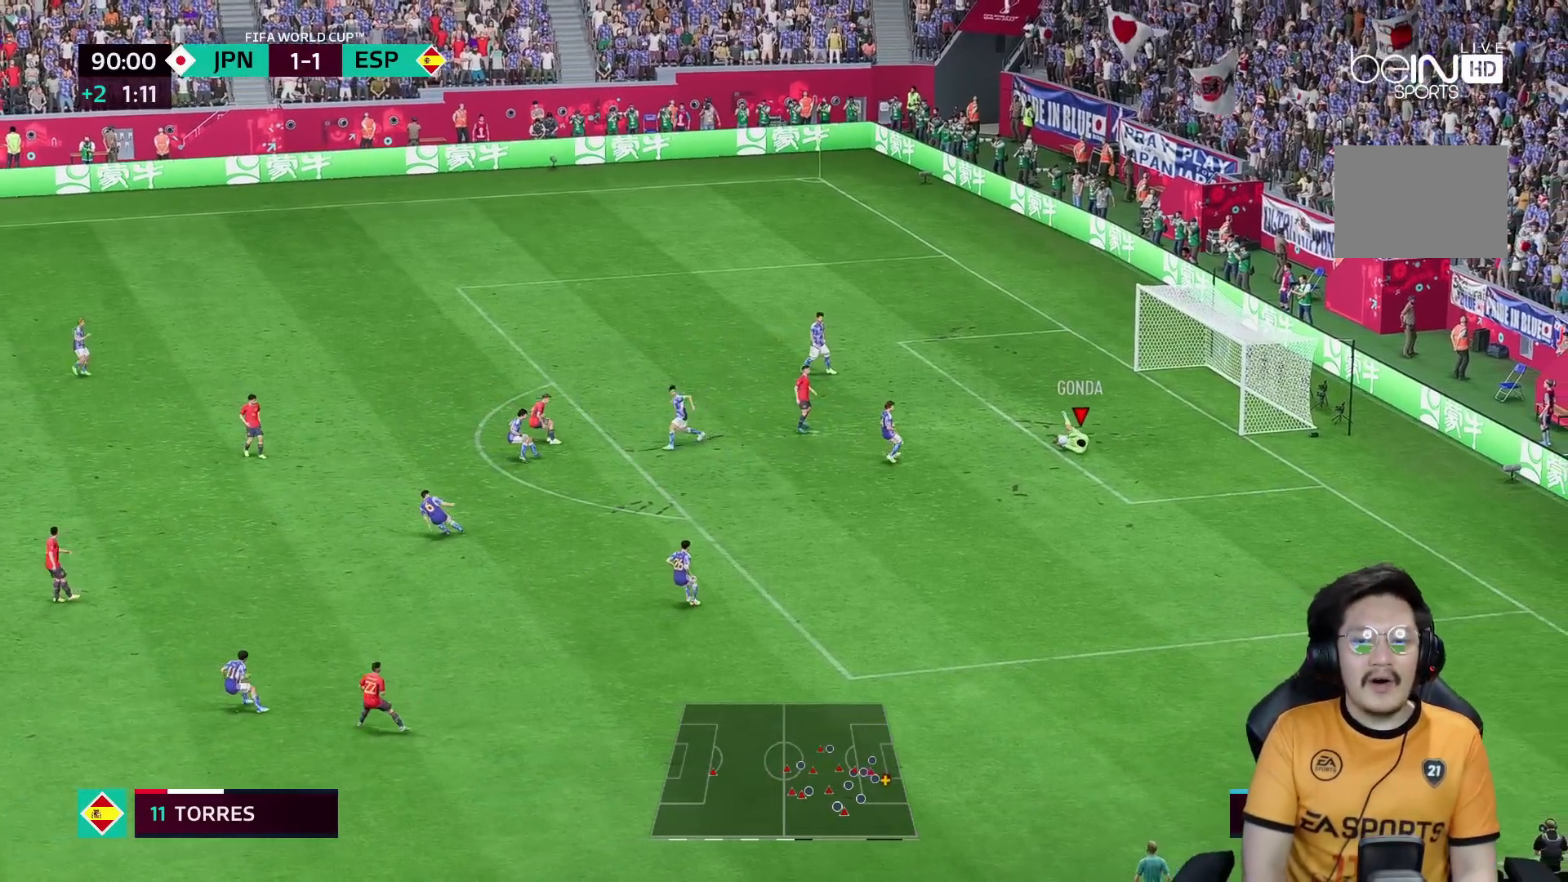
{"buttons": [], "left_stick": "down-left", "right_stick": "center", "events": []}
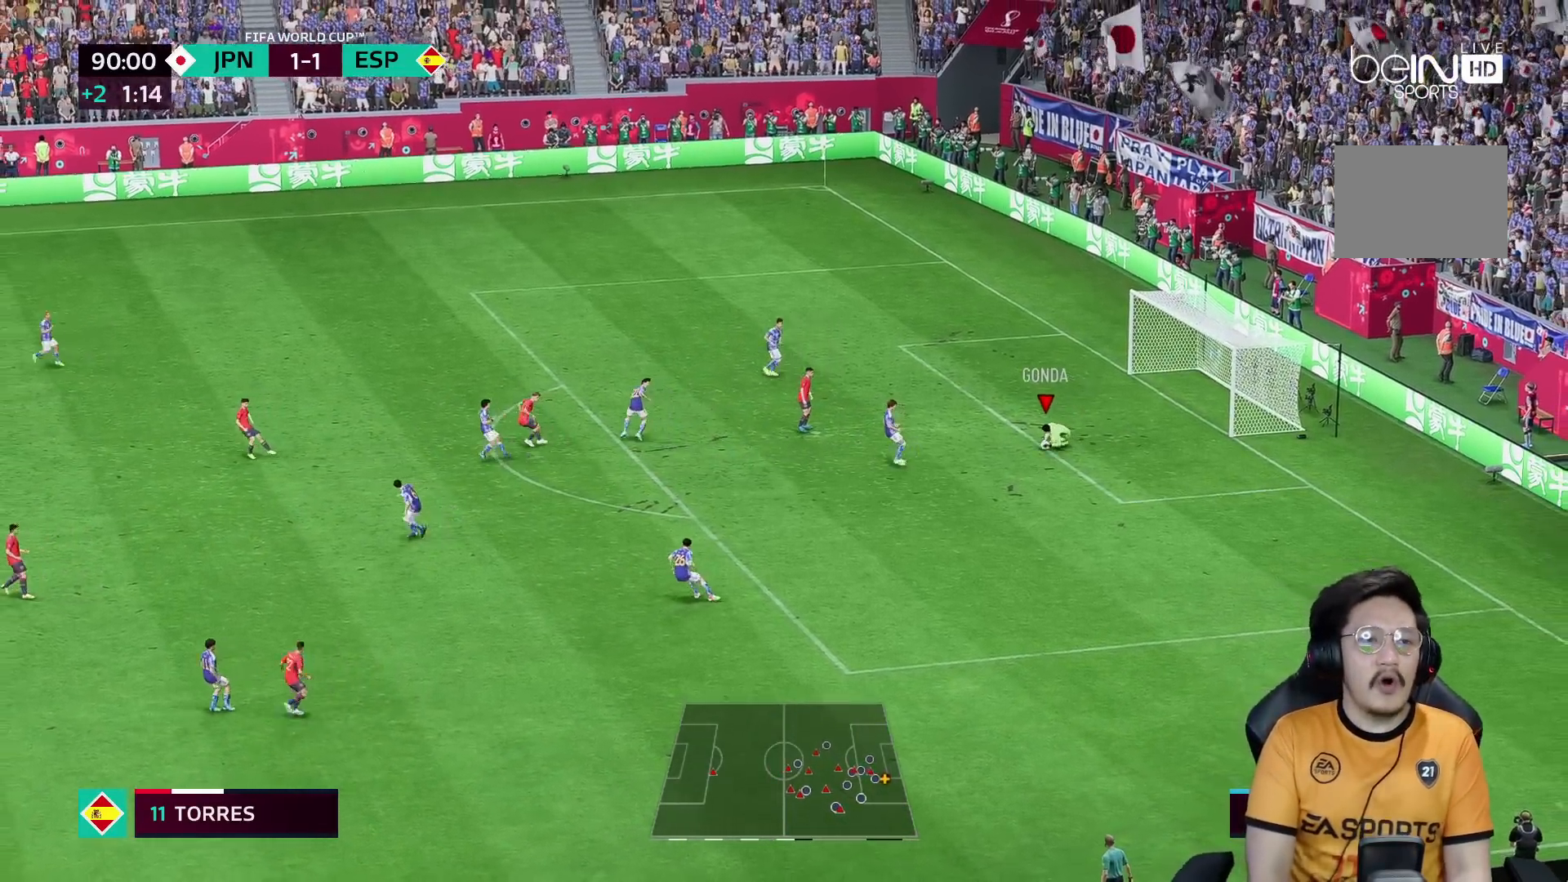
{"buttons": [], "left_stick": "down-left", "right_stick": "center", "events": []}
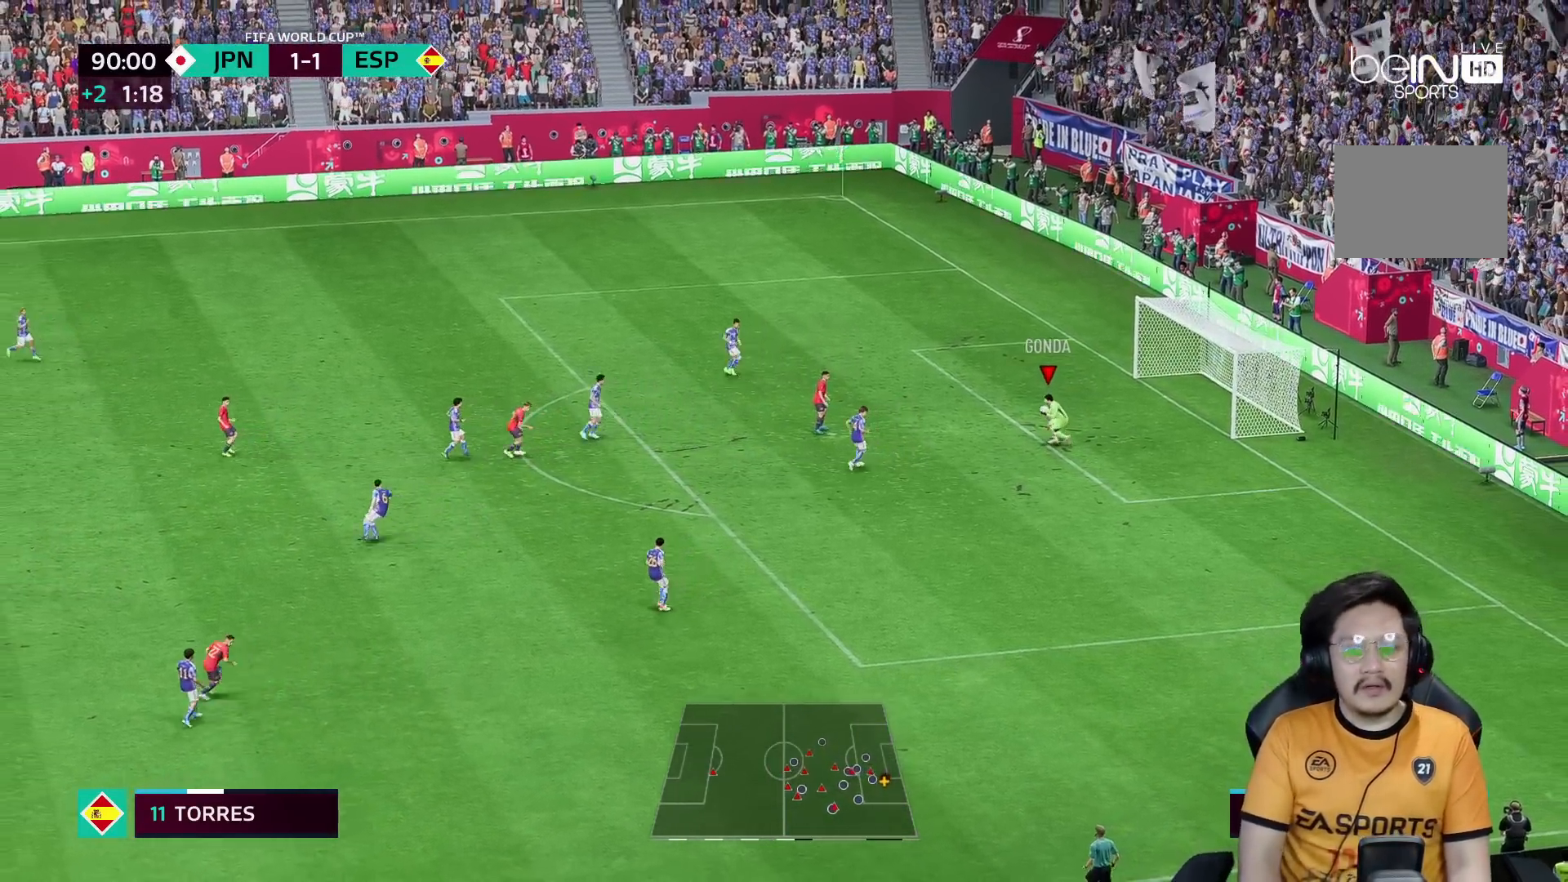
{"buttons": [], "left_stick": "center", "right_stick": "center", "events": [[183, "left_stick", "left"], [450, "left_stick", "center"]]}
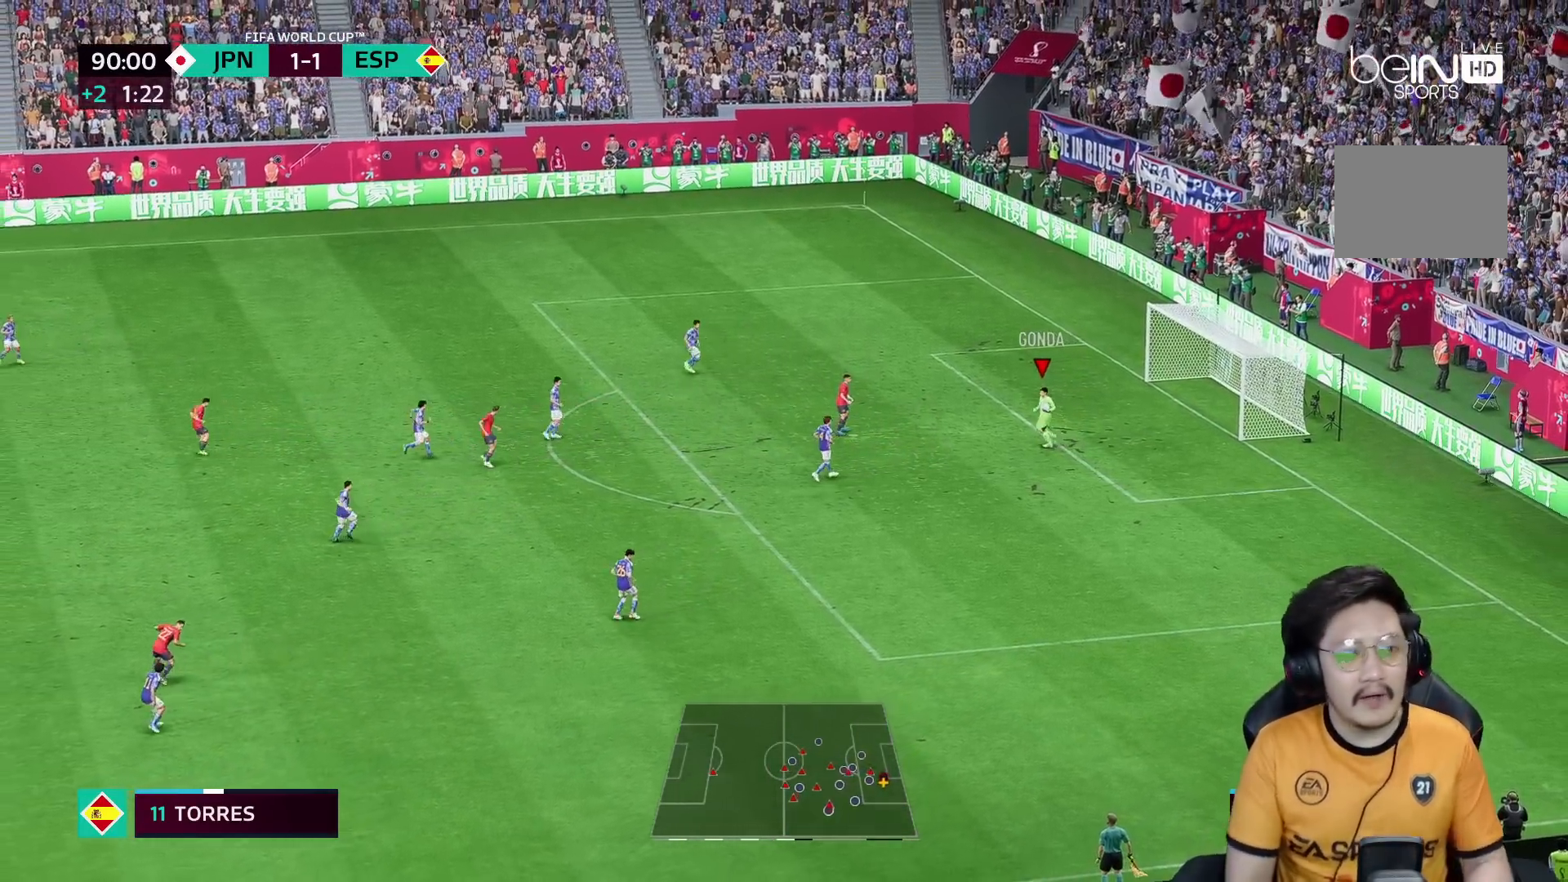
{"buttons": [], "left_stick": "center", "right_stick": "center", "events": []}
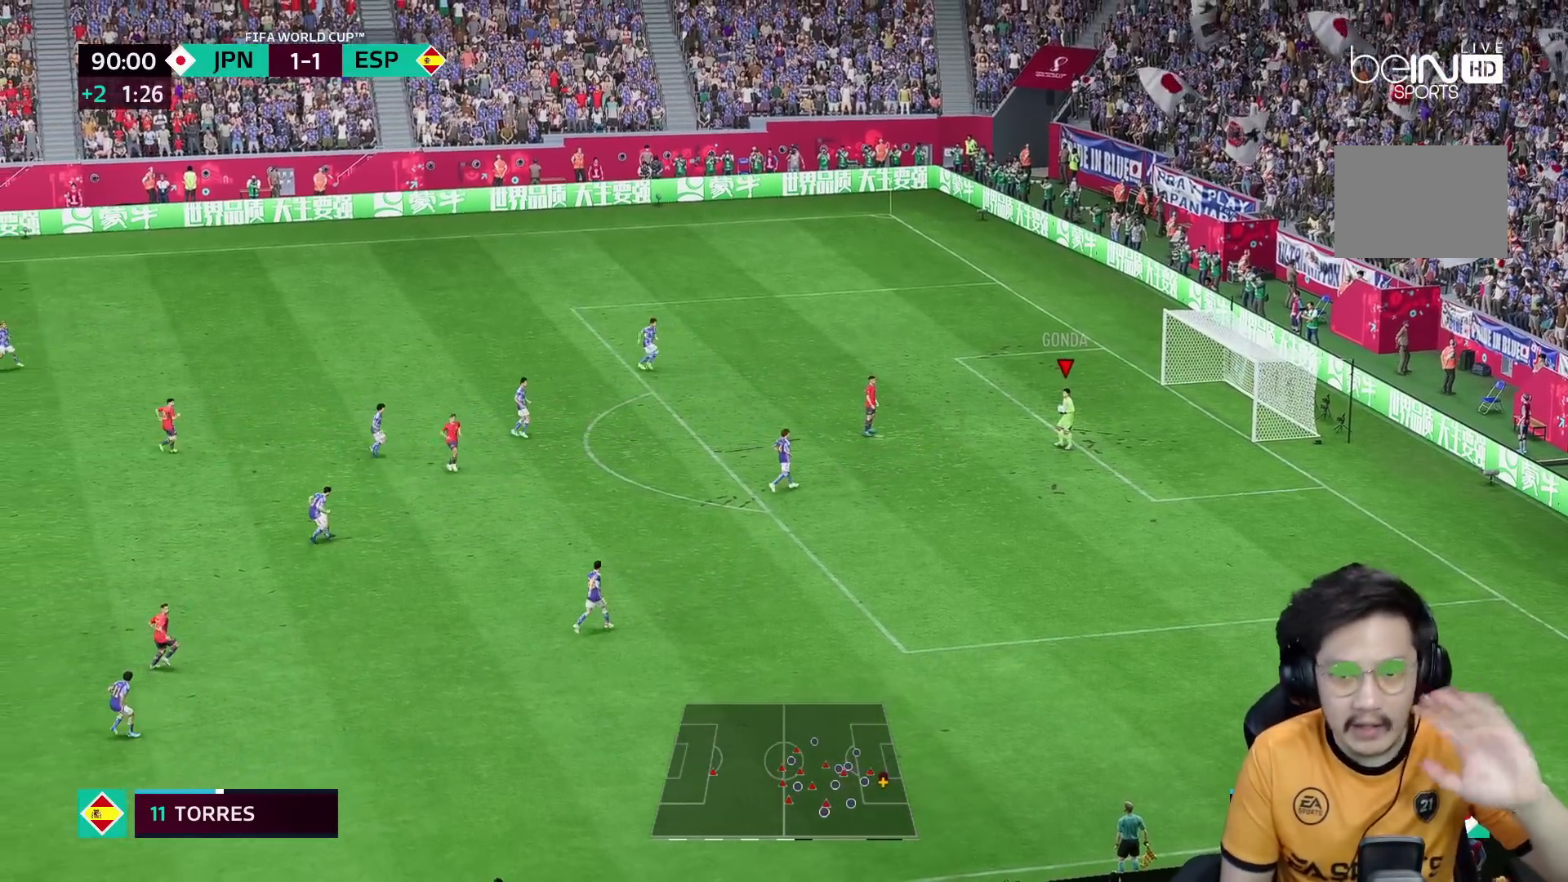
{"buttons": [], "left_stick": "center", "right_stick": "center", "events": []}
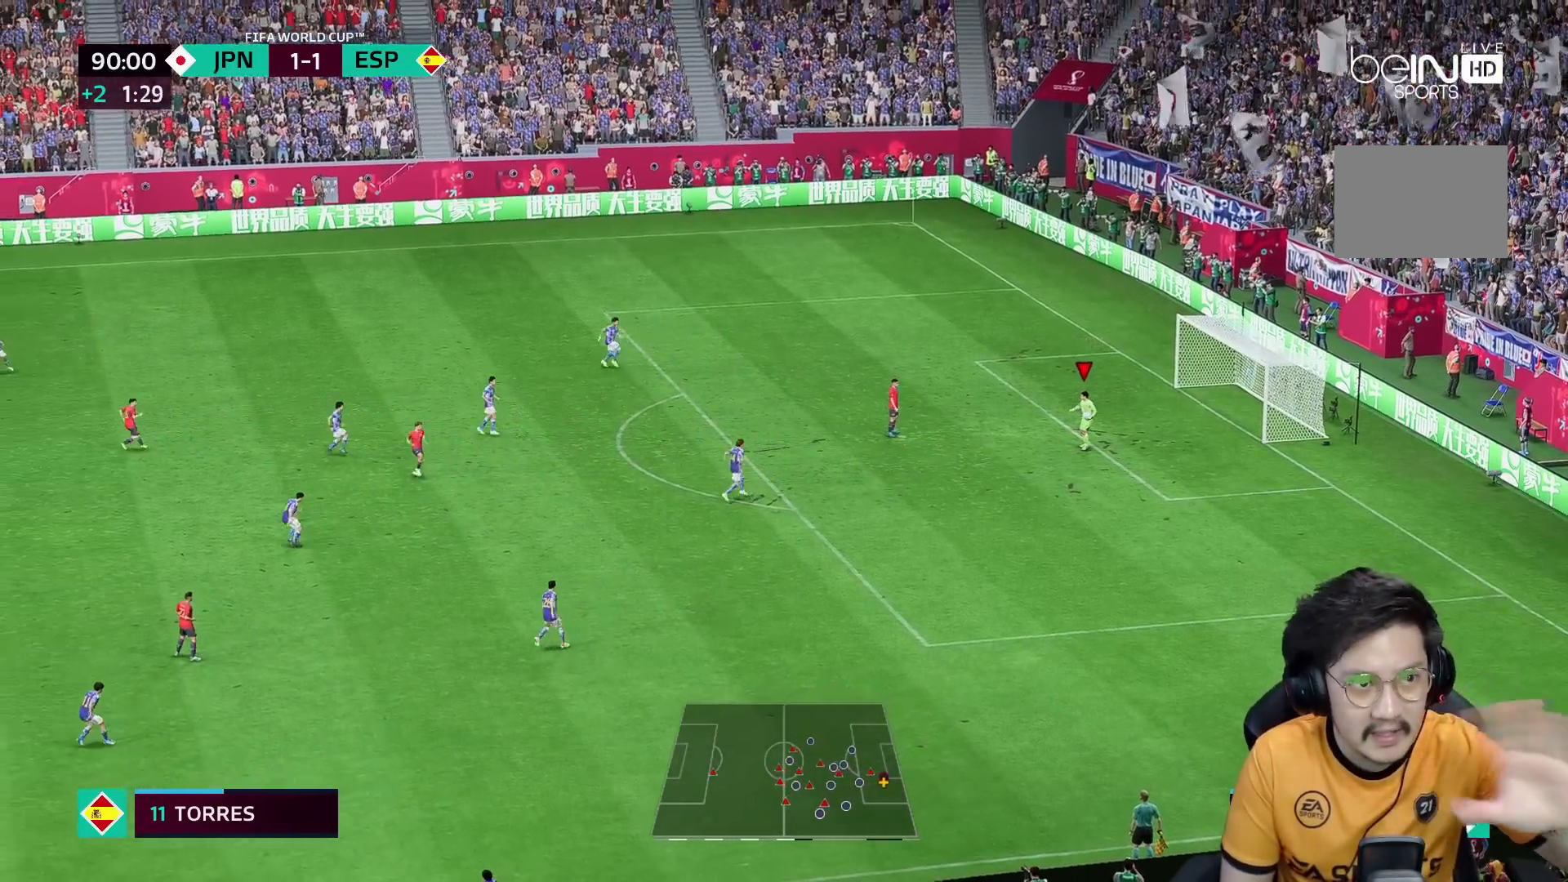
{"buttons": ["R2"], "left_stick": "center", "right_stick": "center", "events": [[283, "R2", "down"]]}
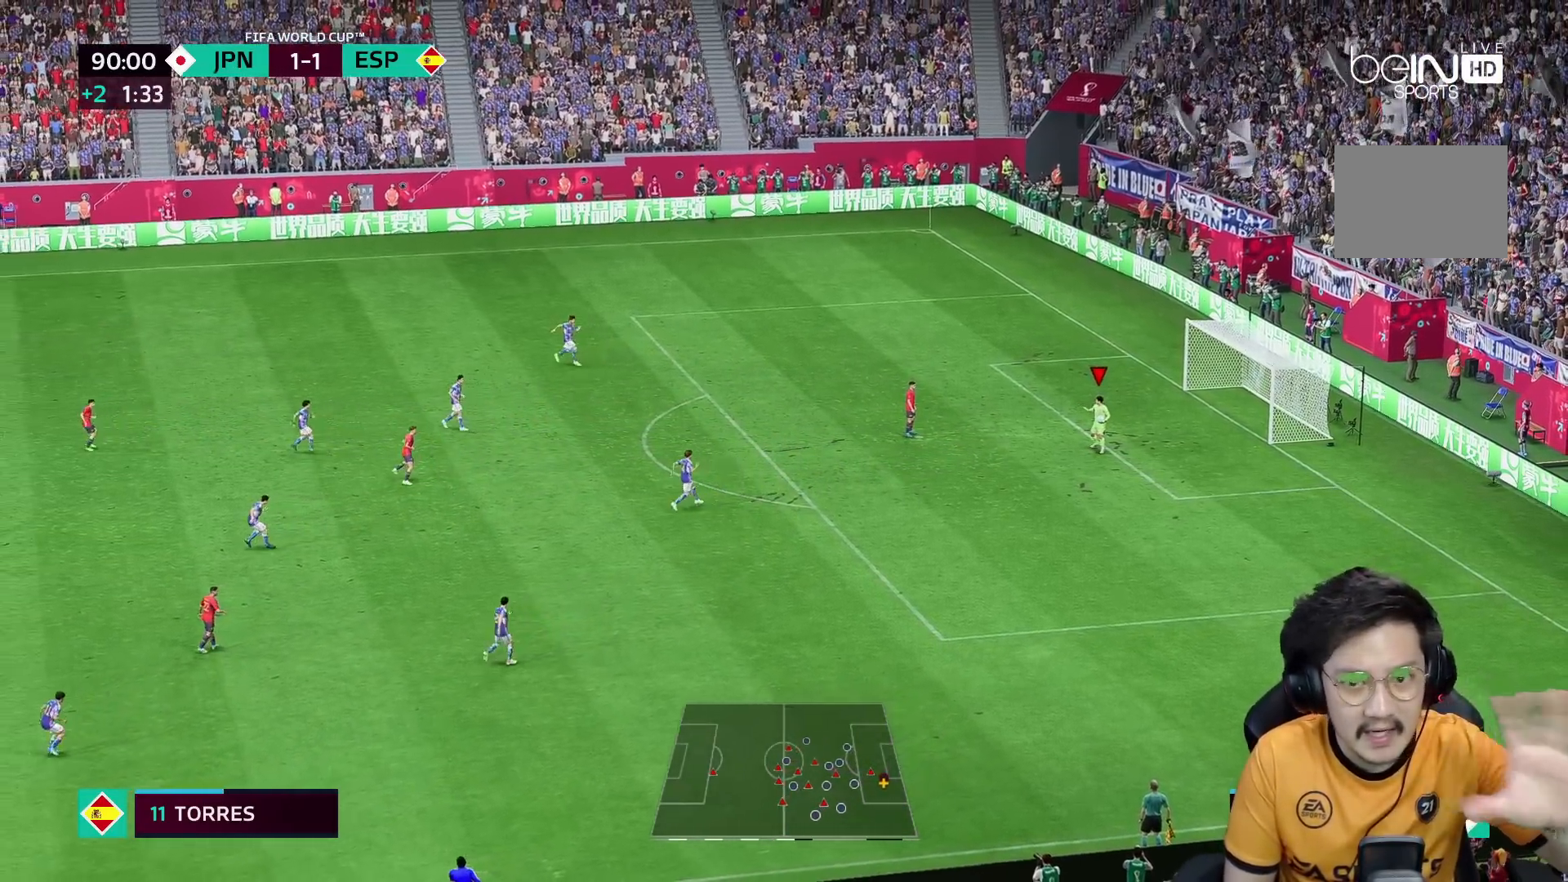
{"buttons": ["R2"], "left_stick": "center", "right_stick": "center"}
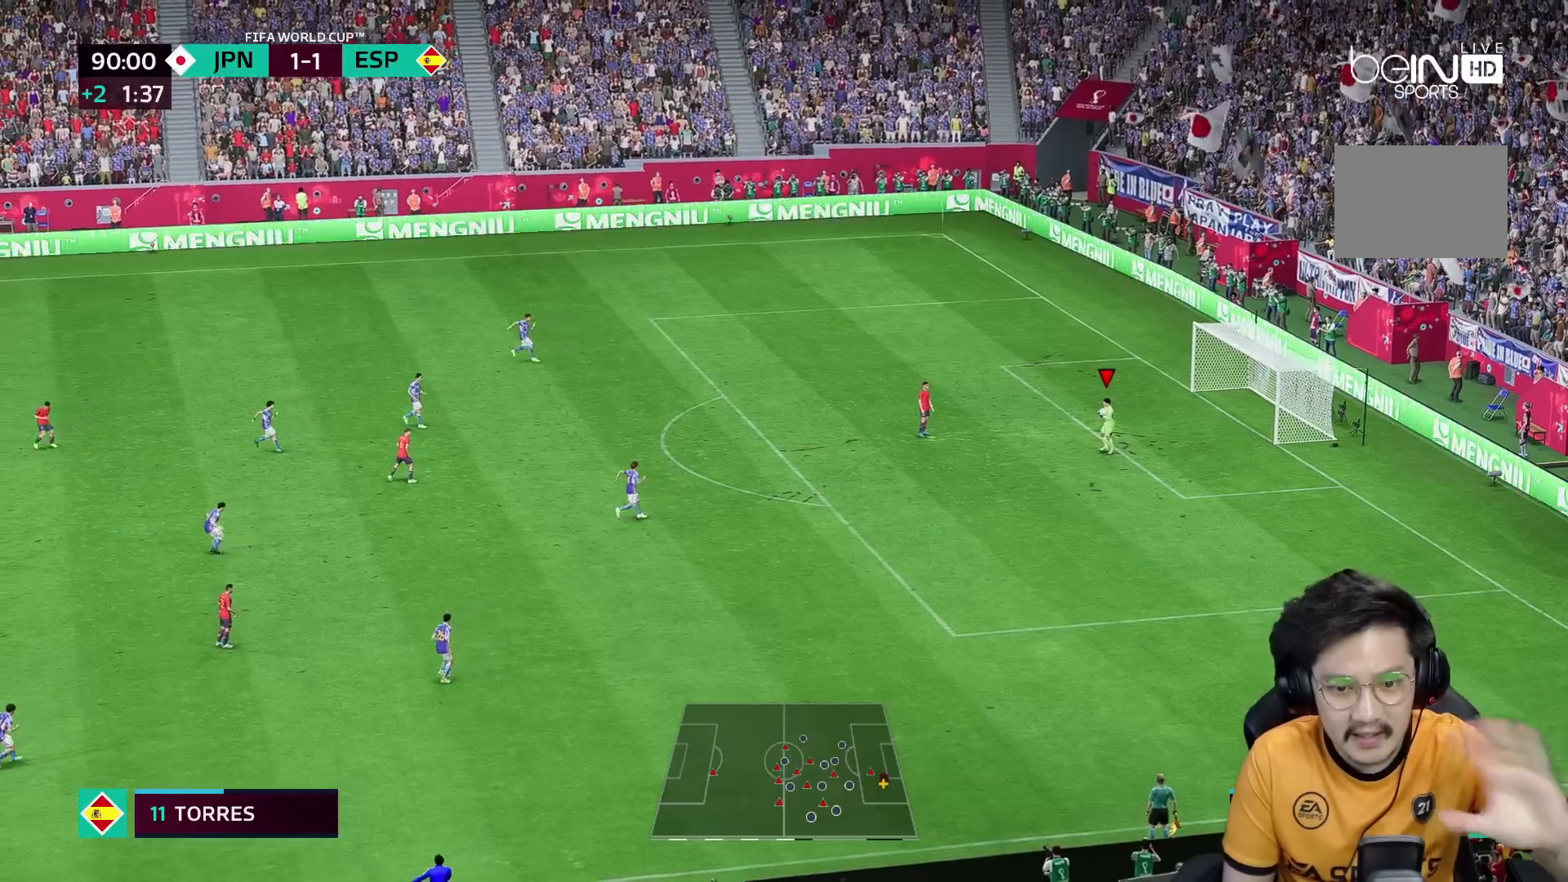
{"buttons": ["R2"], "left_stick": "center", "right_stick": "center", "events": []}
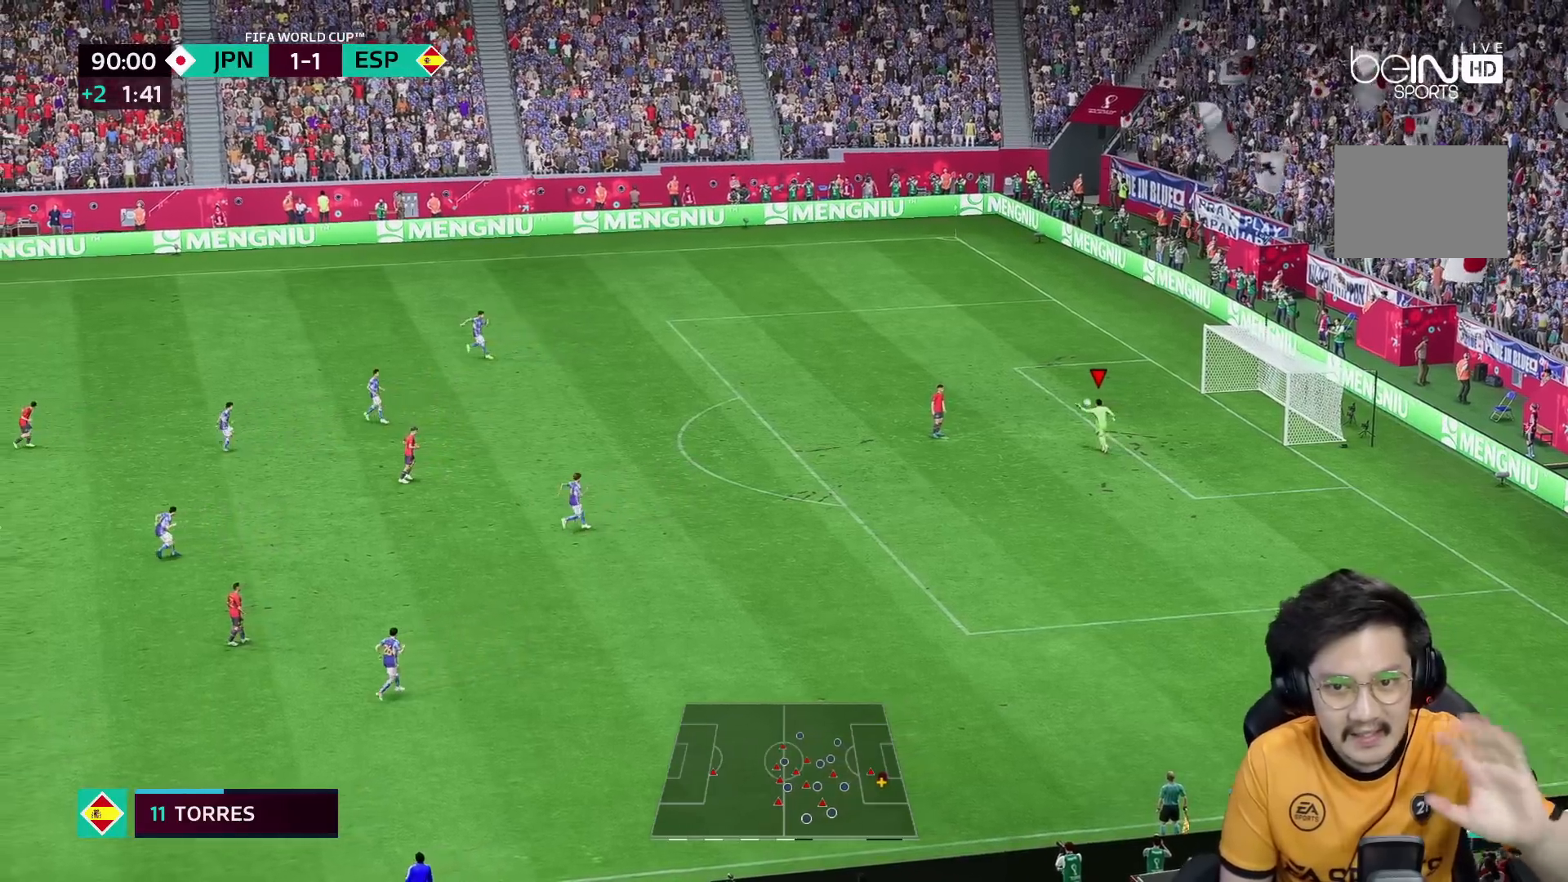
{"buttons": [], "left_stick": "center", "right_stick": "center", "events": [[267, "R2", "up"]]}
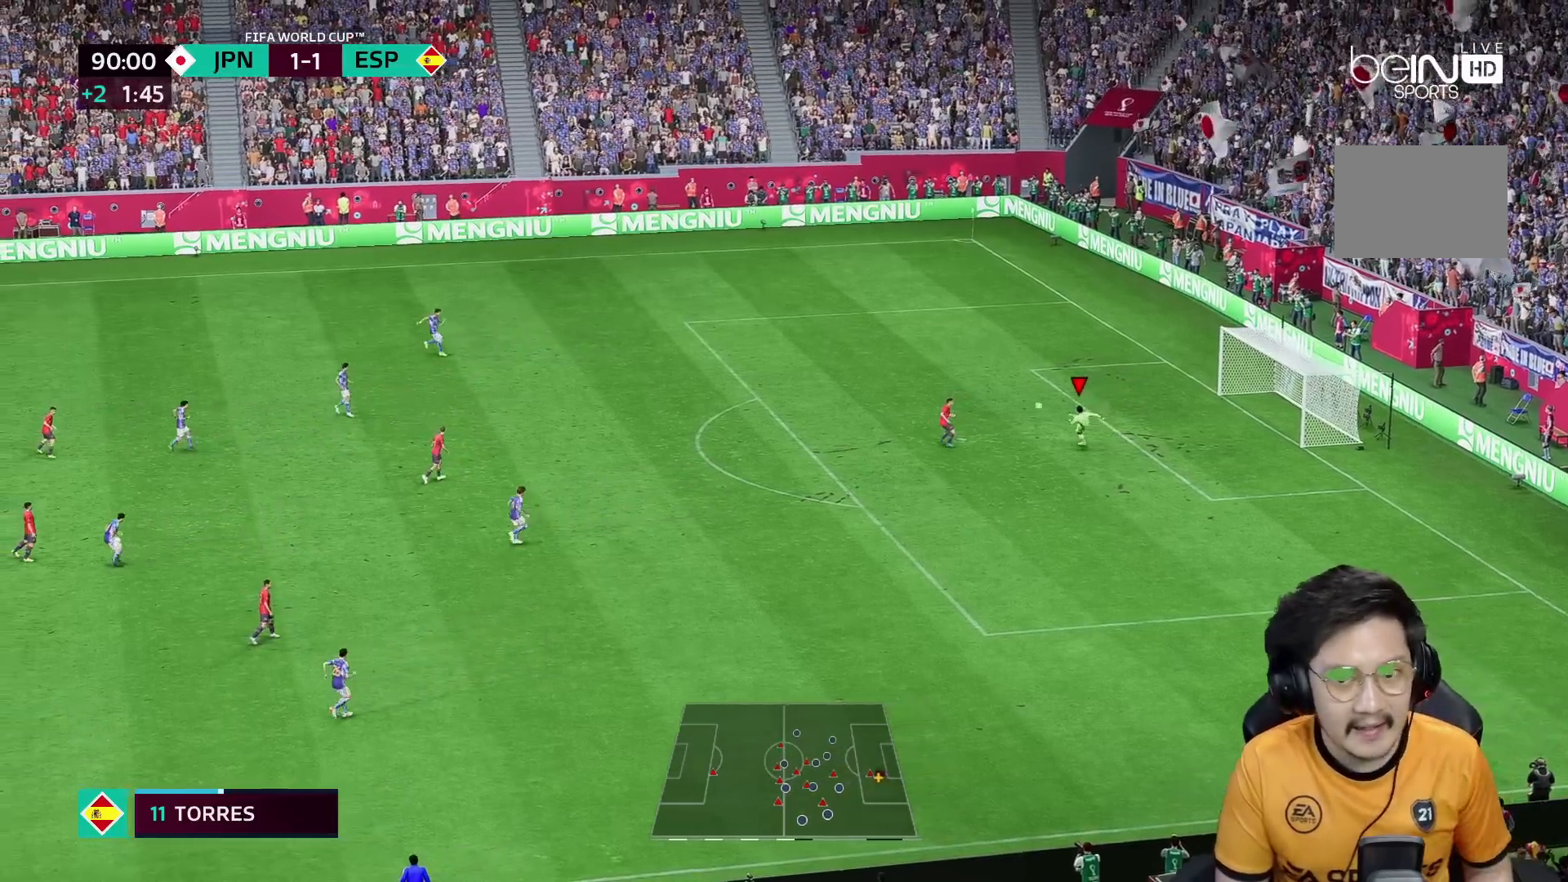
{"buttons": [], "left_stick": "center", "right_stick": "center", "events": []}
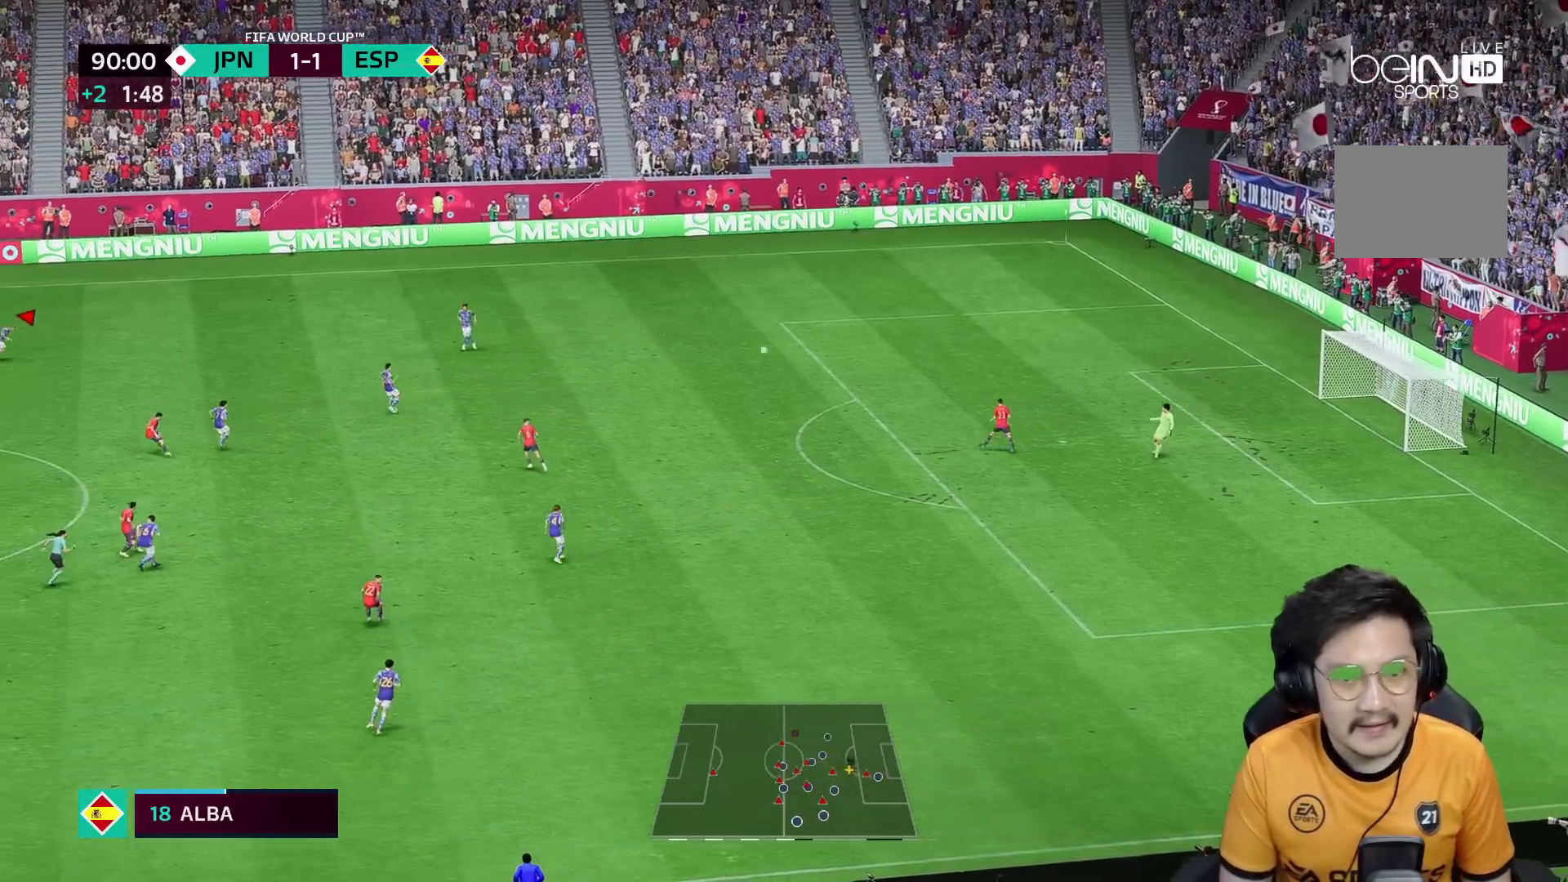
{"buttons": [], "left_stick": "up-left", "right_stick": "center", "events": [[333, "left_stick", "up-left"]]}
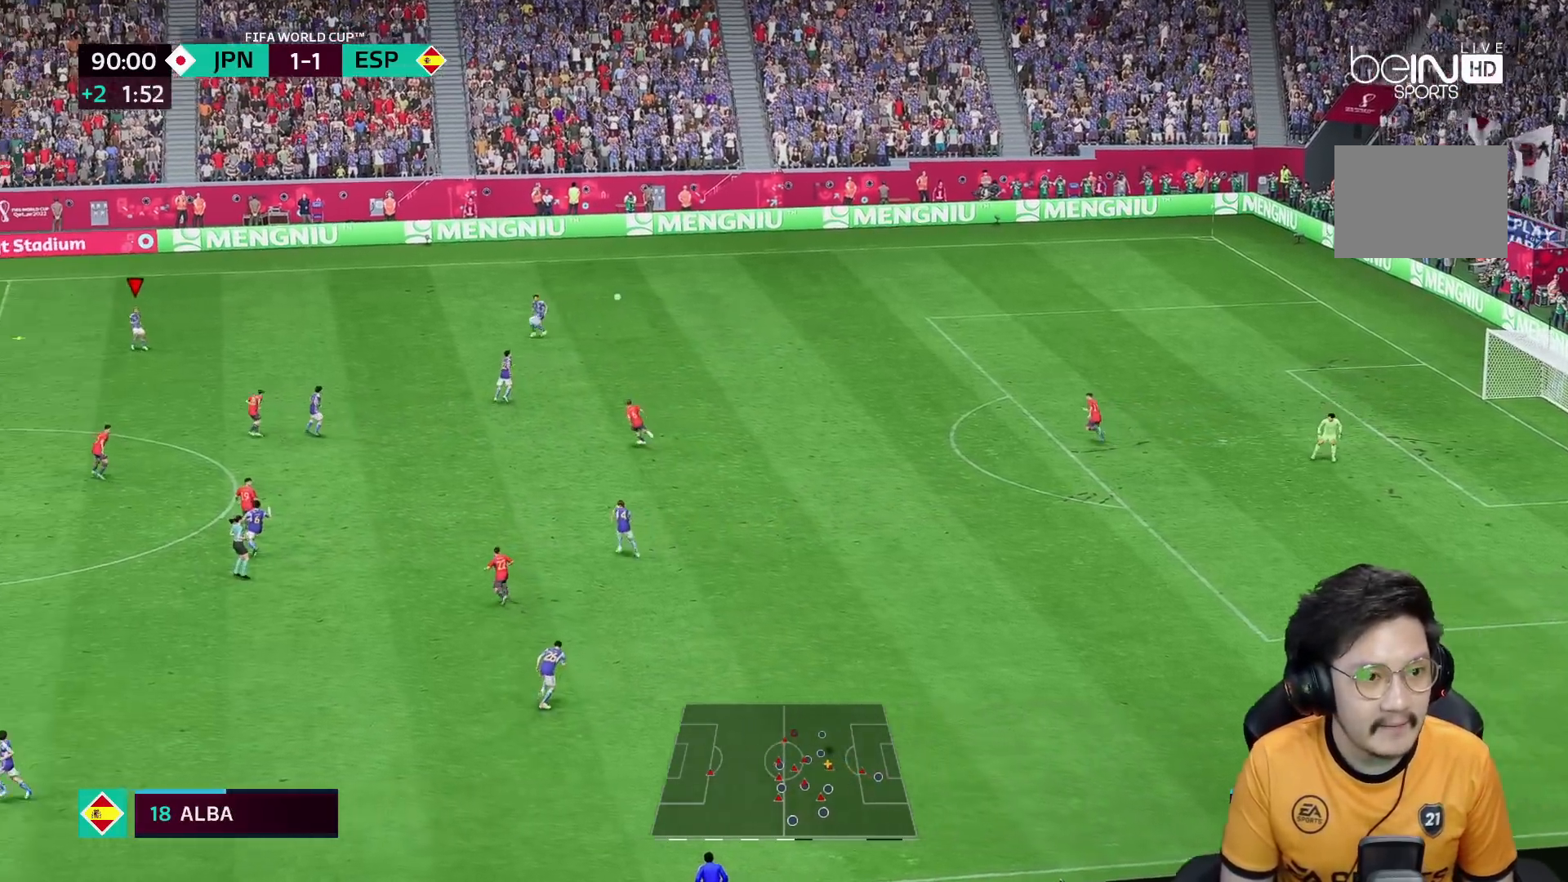
{"buttons": ["A"], "left_stick": "up-left", "right_stick": "center", "events": [[483, "A", "down"]]}
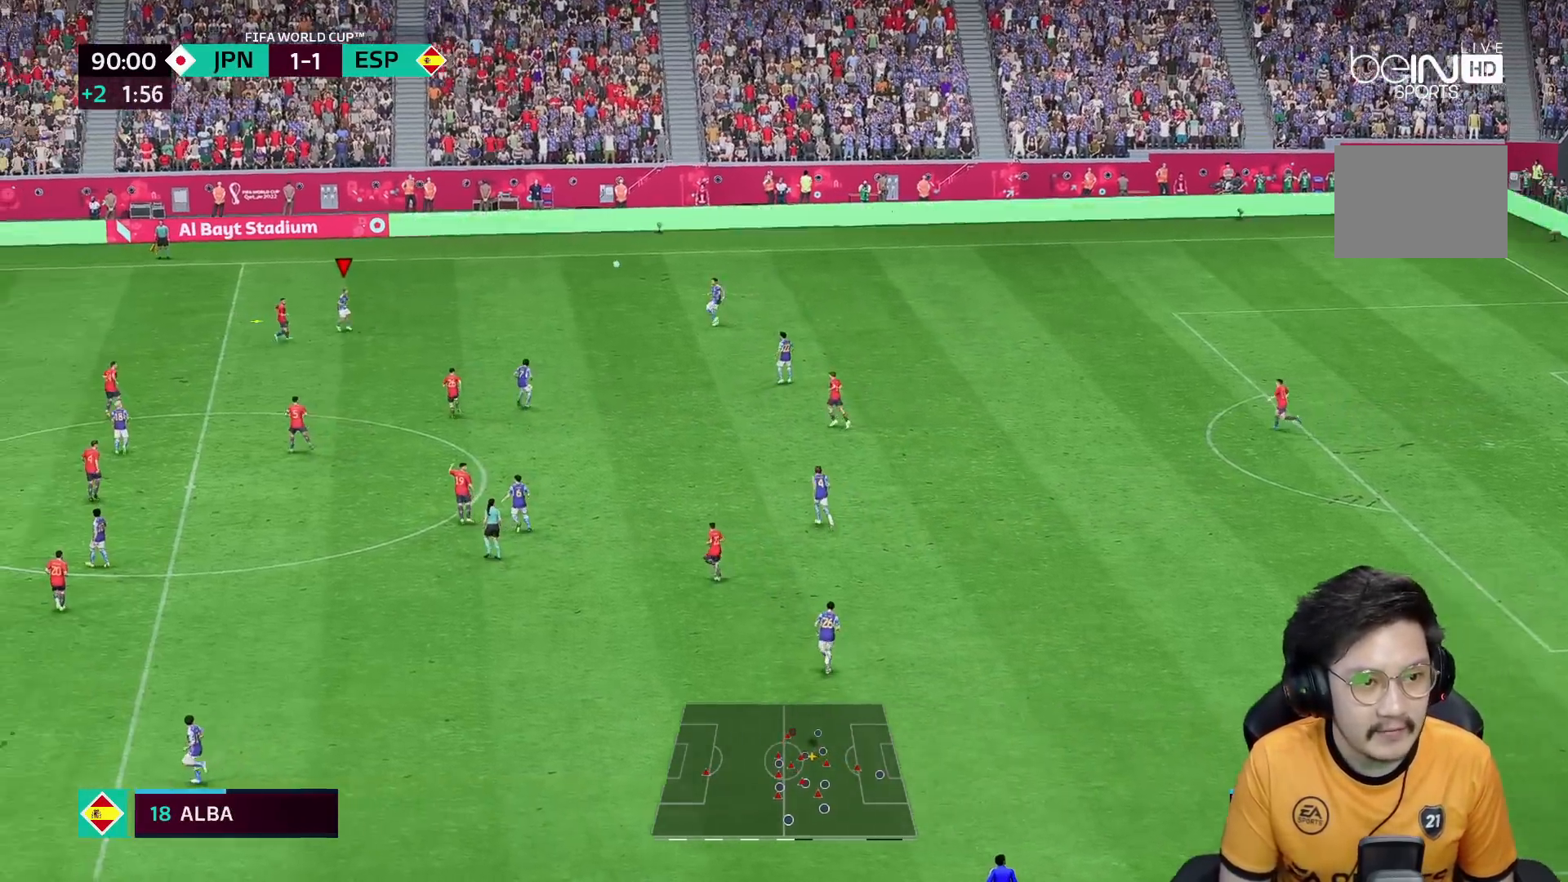
{"buttons": ["R2"], "left_stick": "down-left", "right_stick": "center", "events": [[17, "left_stick", "down-left"], [33, "L1", "down"], [67, "A", "up"], [117, "L1", "up"], [233, "R1", "down"], [283, "R1", "up"], [483, "R2", "down"]]}
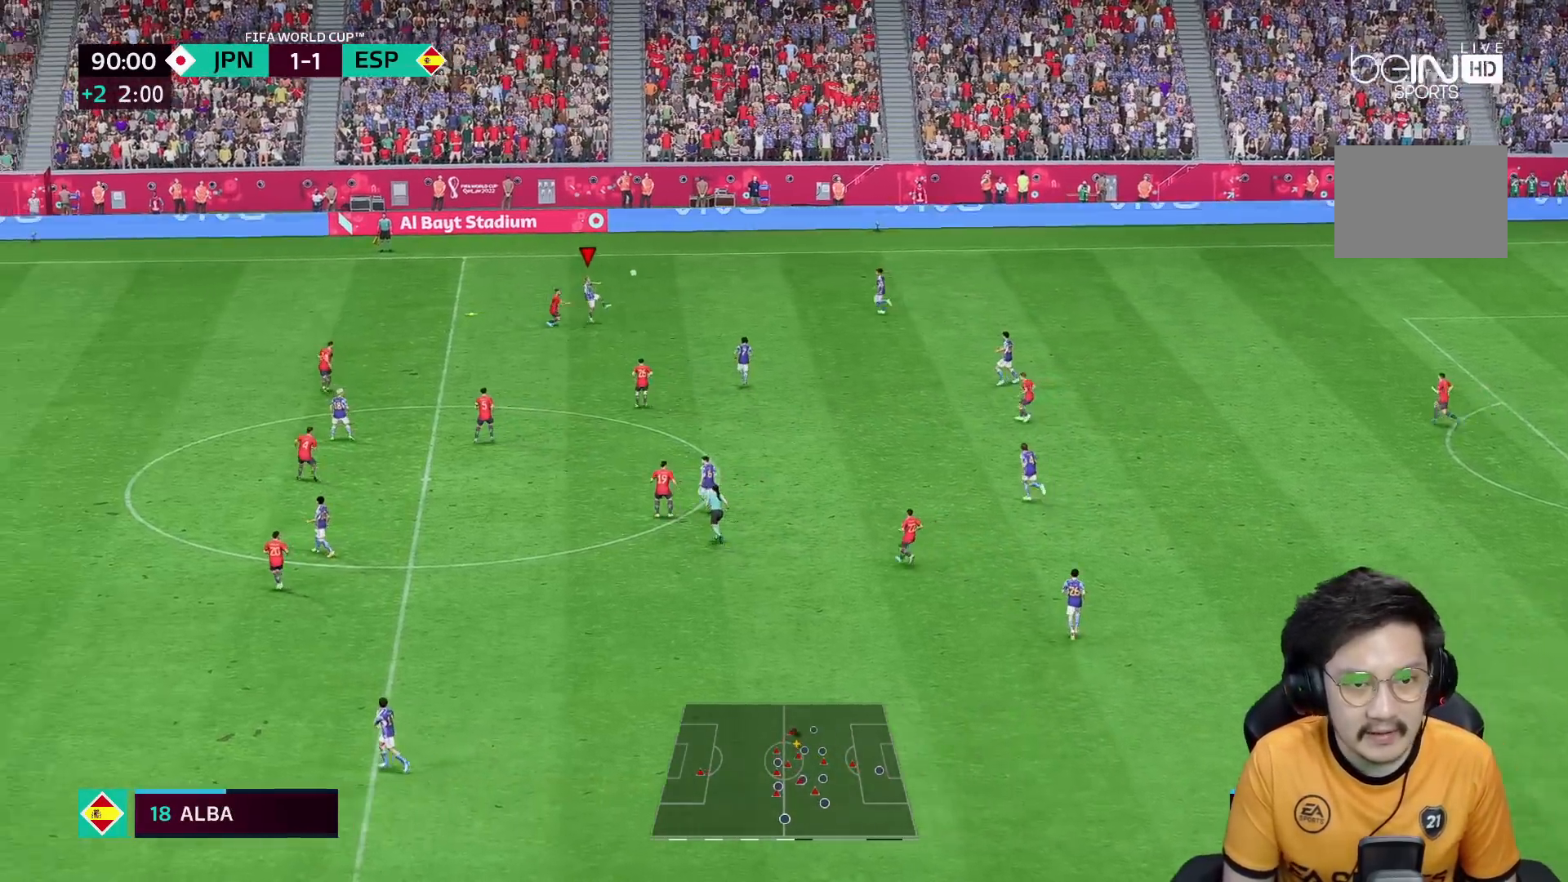
{"buttons": [], "left_stick": "up", "right_stick": "center", "events": [[167, "left_stick", "left"], [300, "left_stick", "up"], [417, "R2", "up"]]}
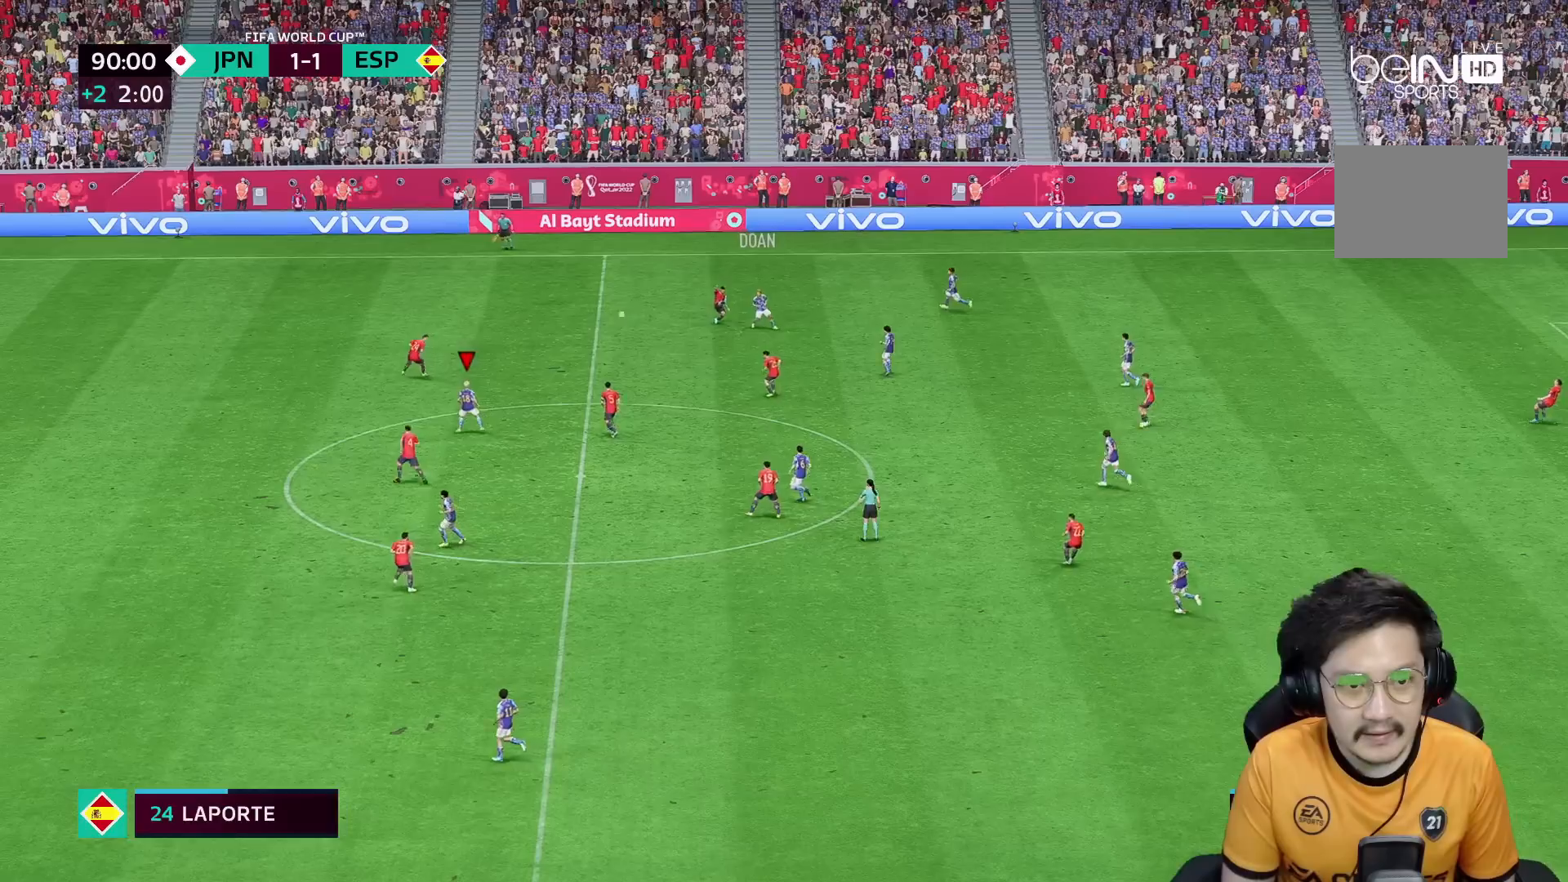
{"buttons": [], "left_stick": "center", "right_stick": "center", "events": [[467, "left_stick", "center"]]}
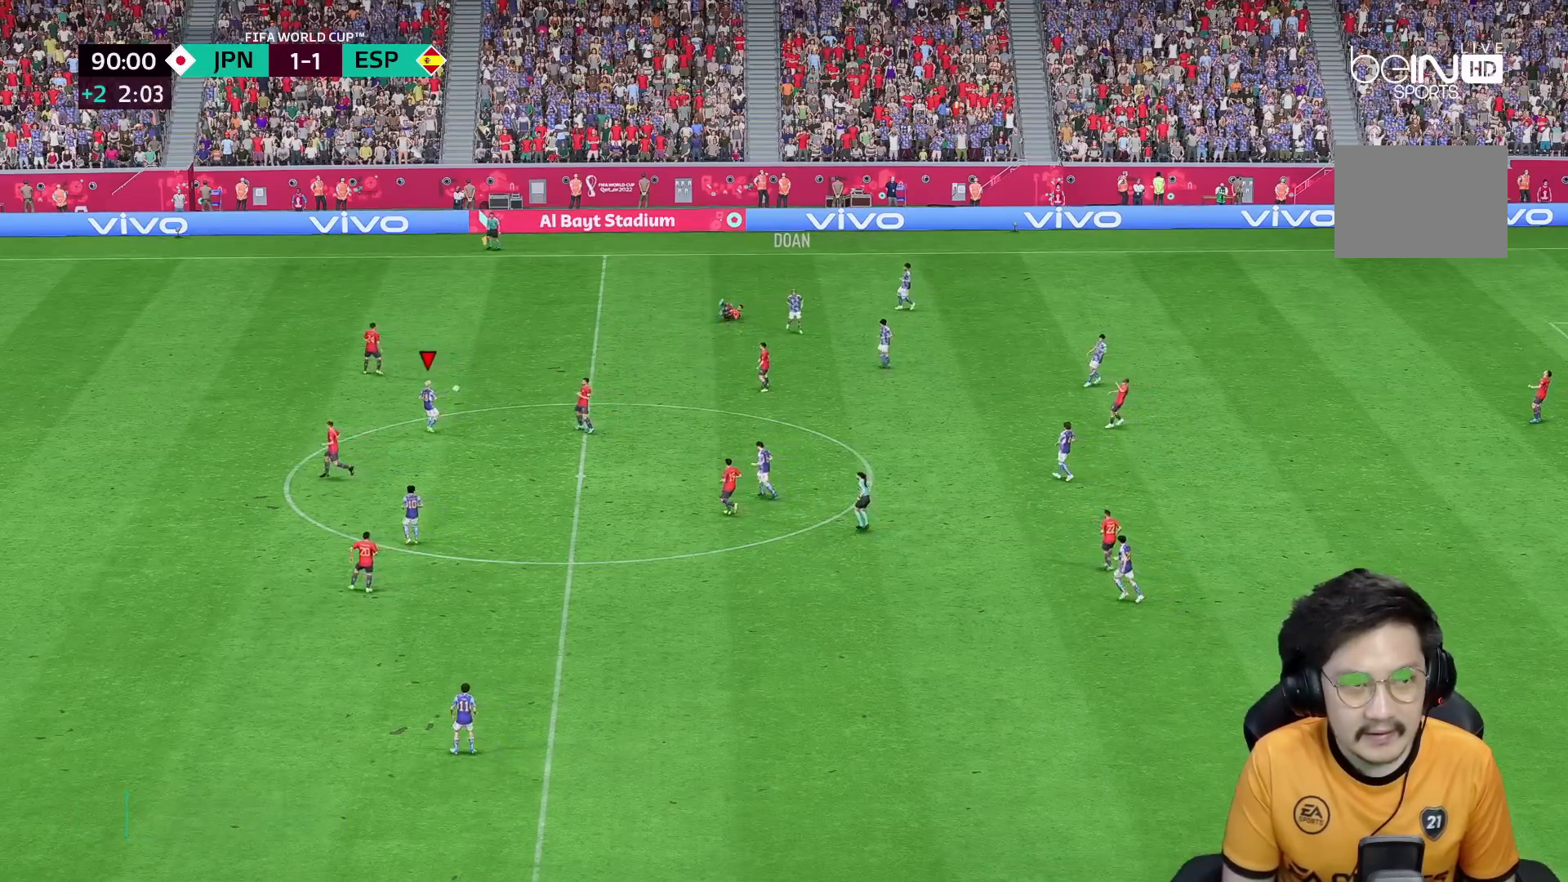
{"buttons": [], "left_stick": "center", "right_stick": "center", "events": []}
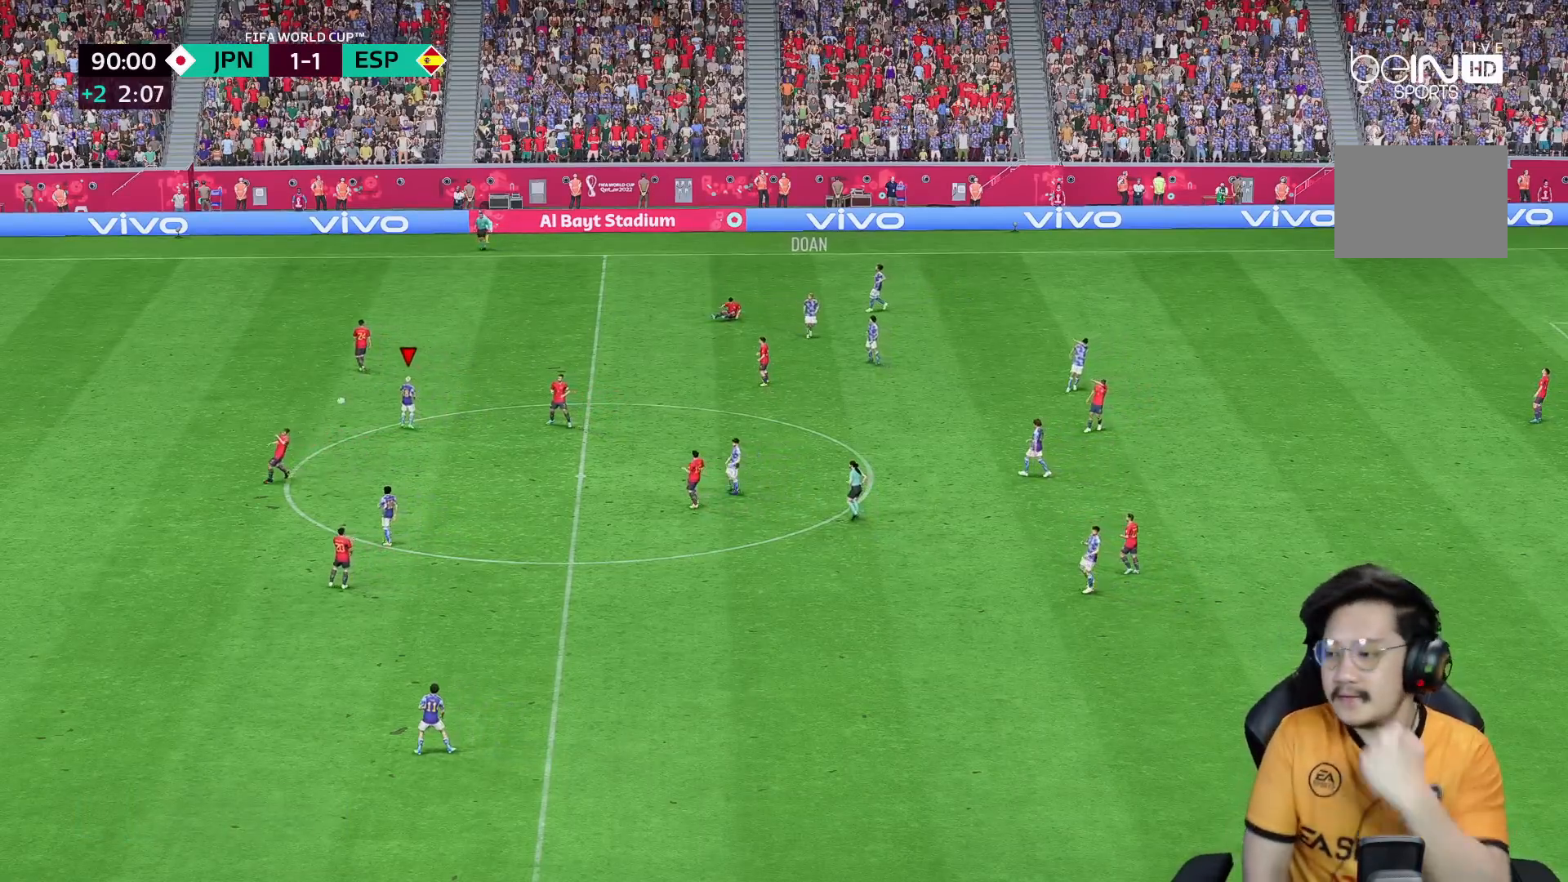
{"buttons": [], "left_stick": "center", "right_stick": "center", "events": []}
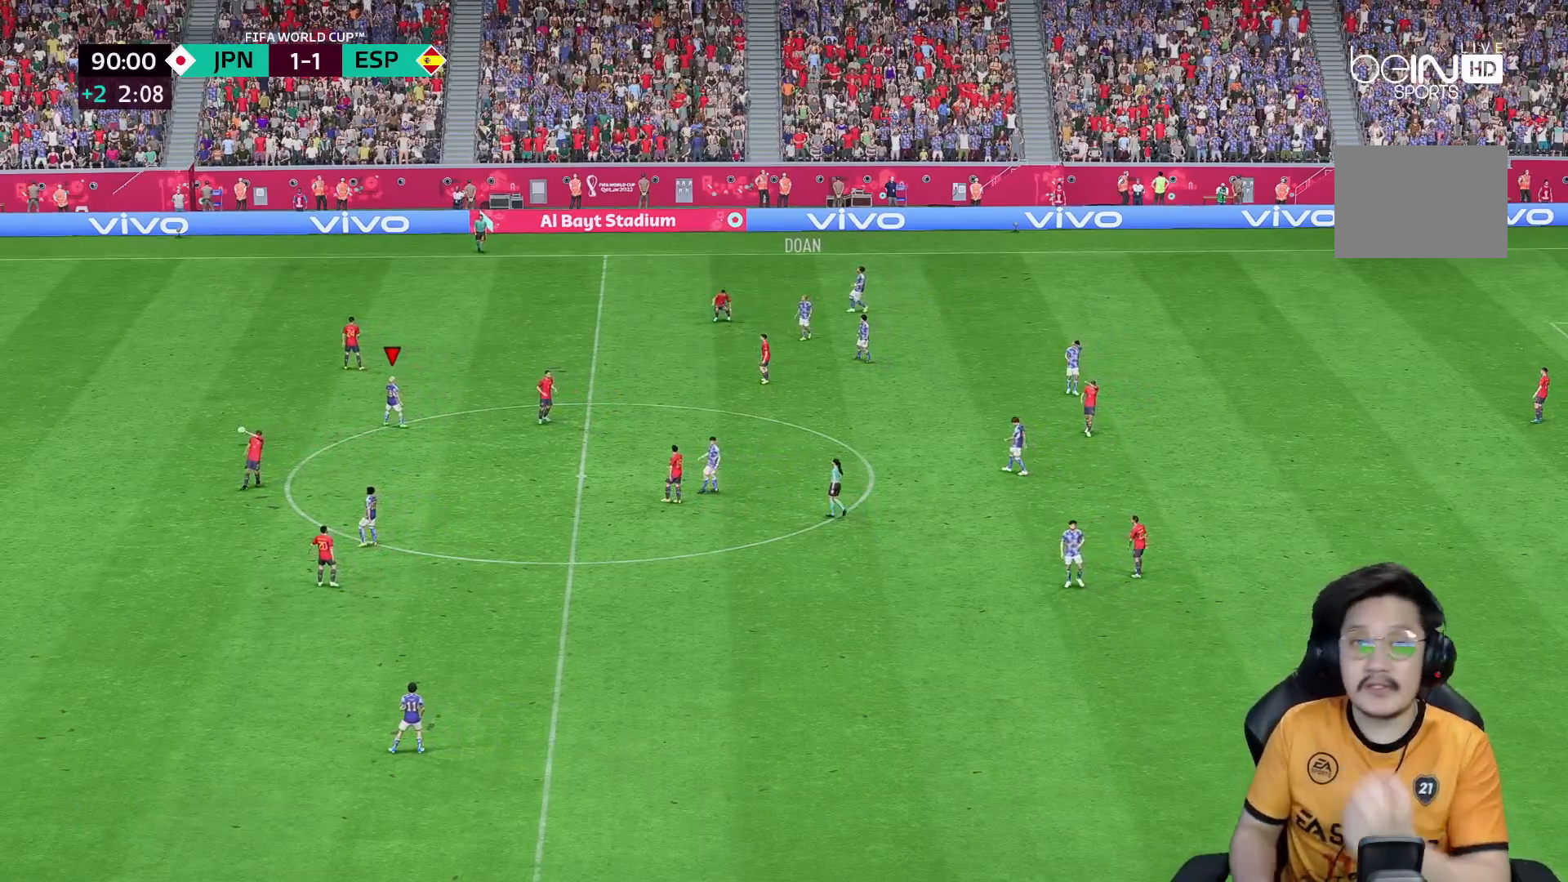
{"buttons": [], "left_stick": "center", "right_stick": "center", "events": []}
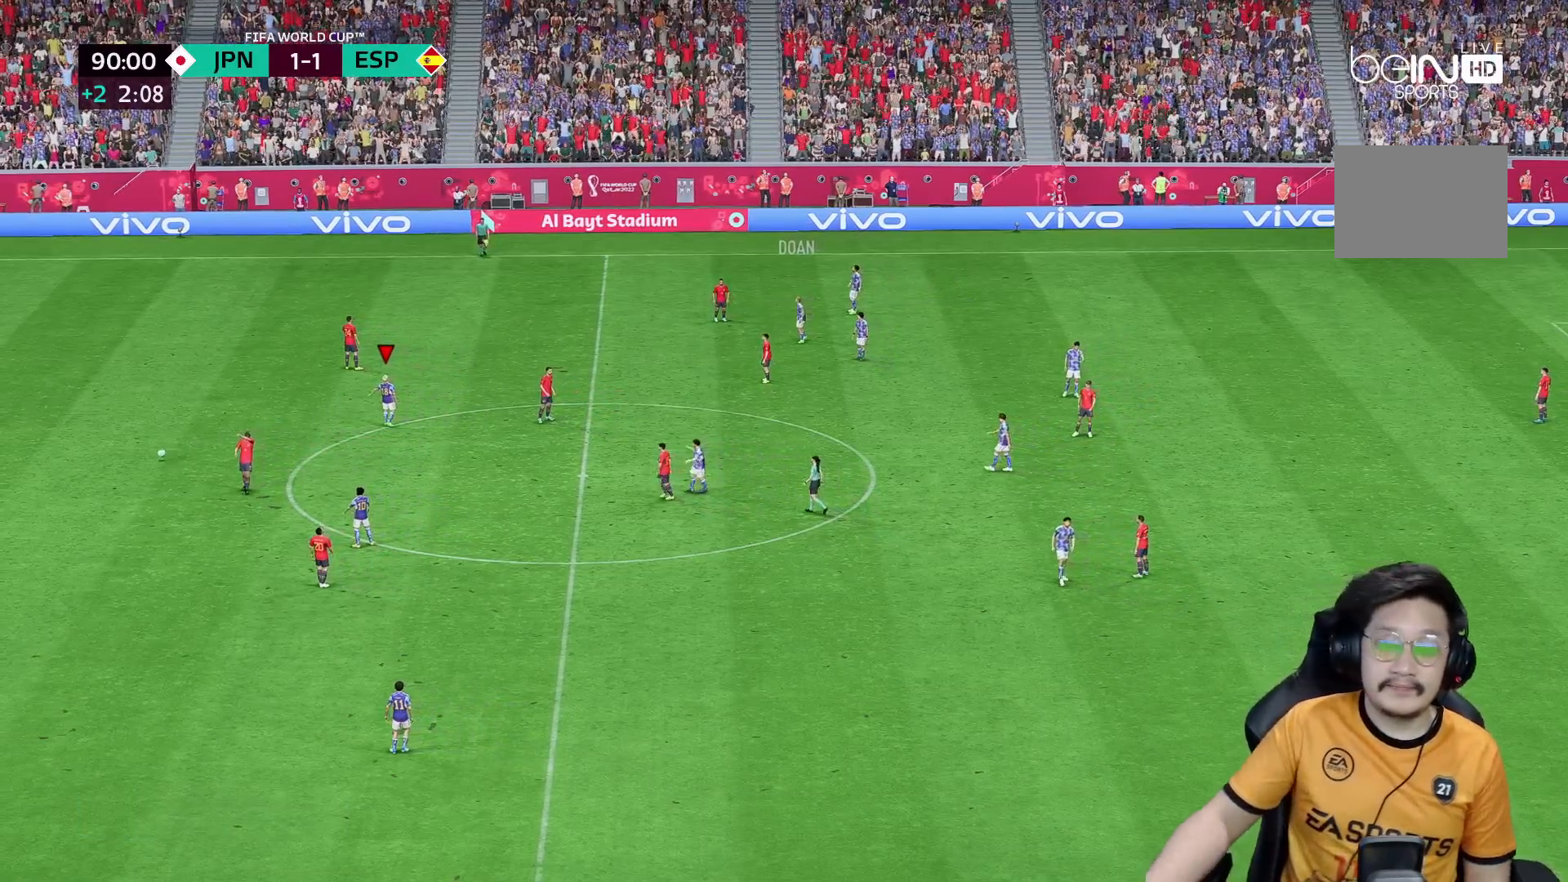
{"buttons": [], "left_stick": "center", "right_stick": "center", "events": []}
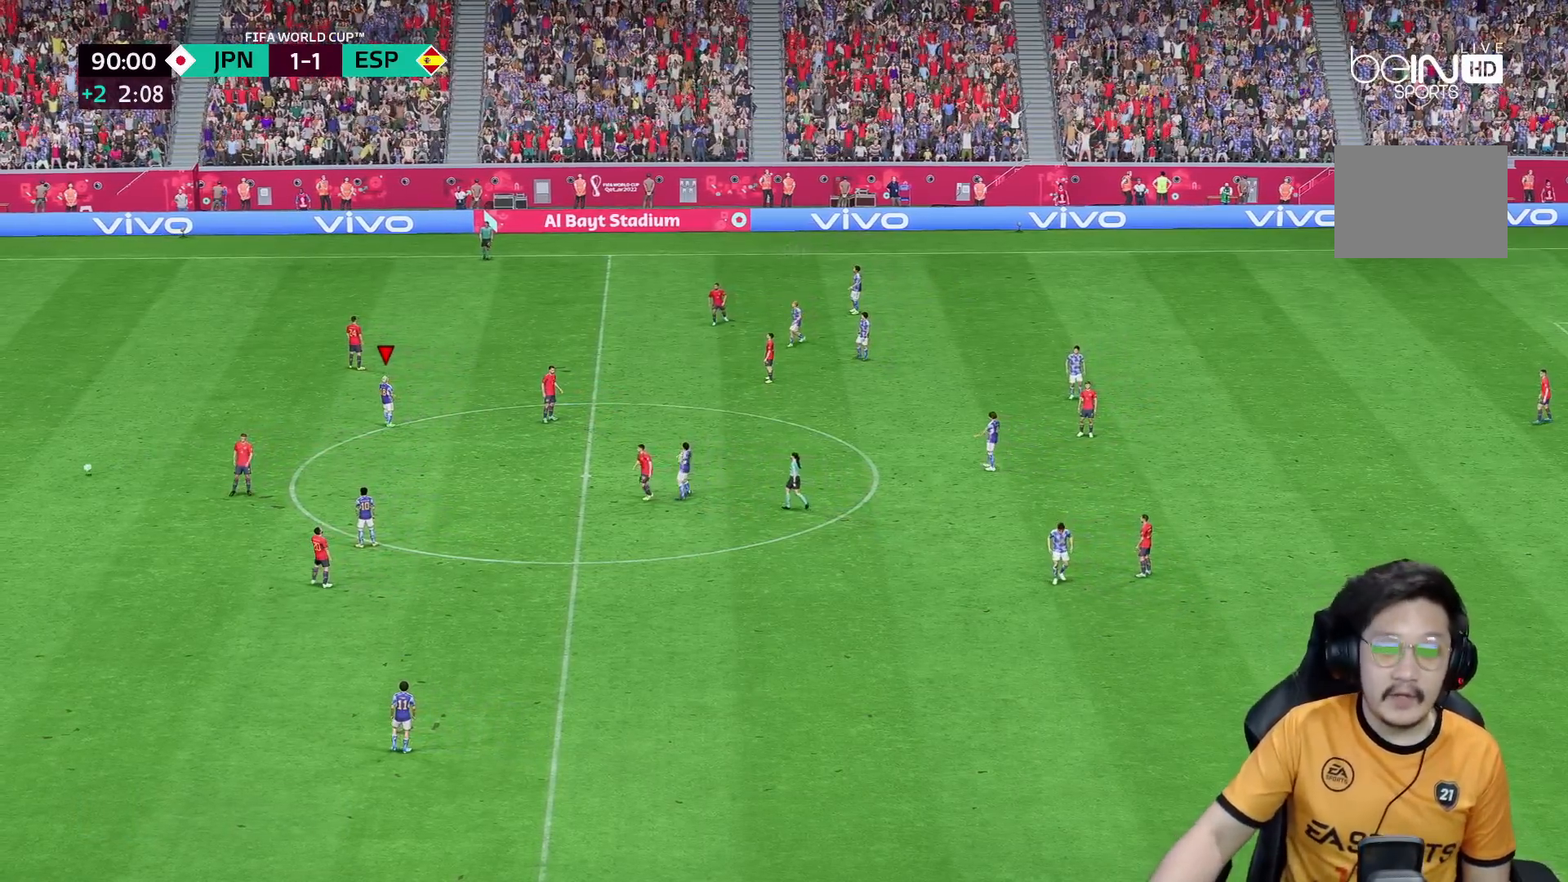
{"buttons": [], "left_stick": "center", "right_stick": "center", "events": []}
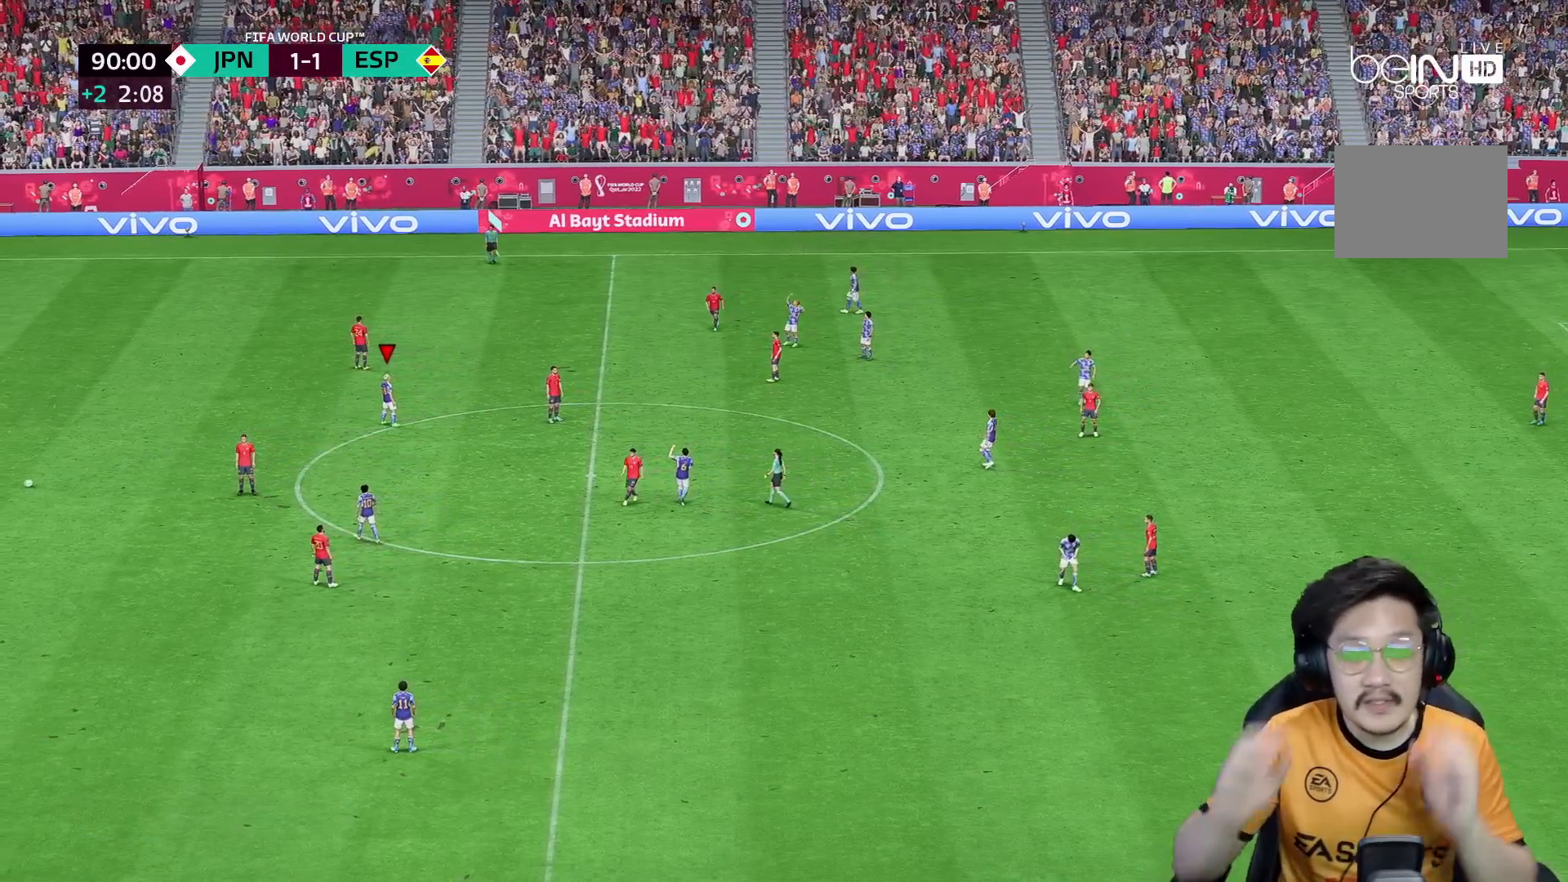
{"buttons": [], "left_stick": "center", "right_stick": "center", "events": []}
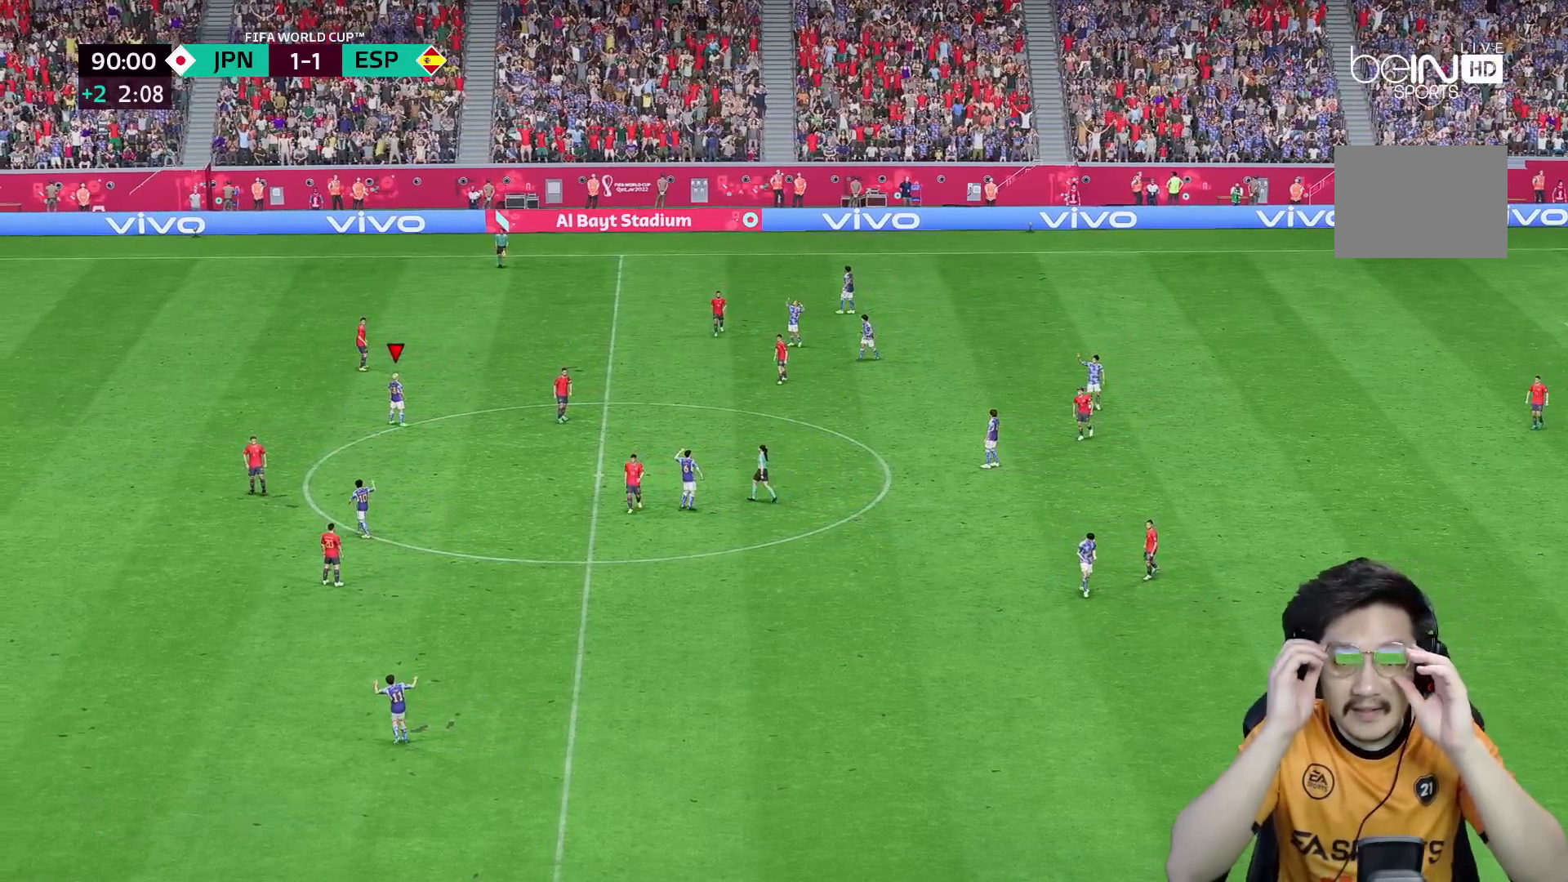
{"buttons": [], "left_stick": "center", "right_stick": "center", "events": []}
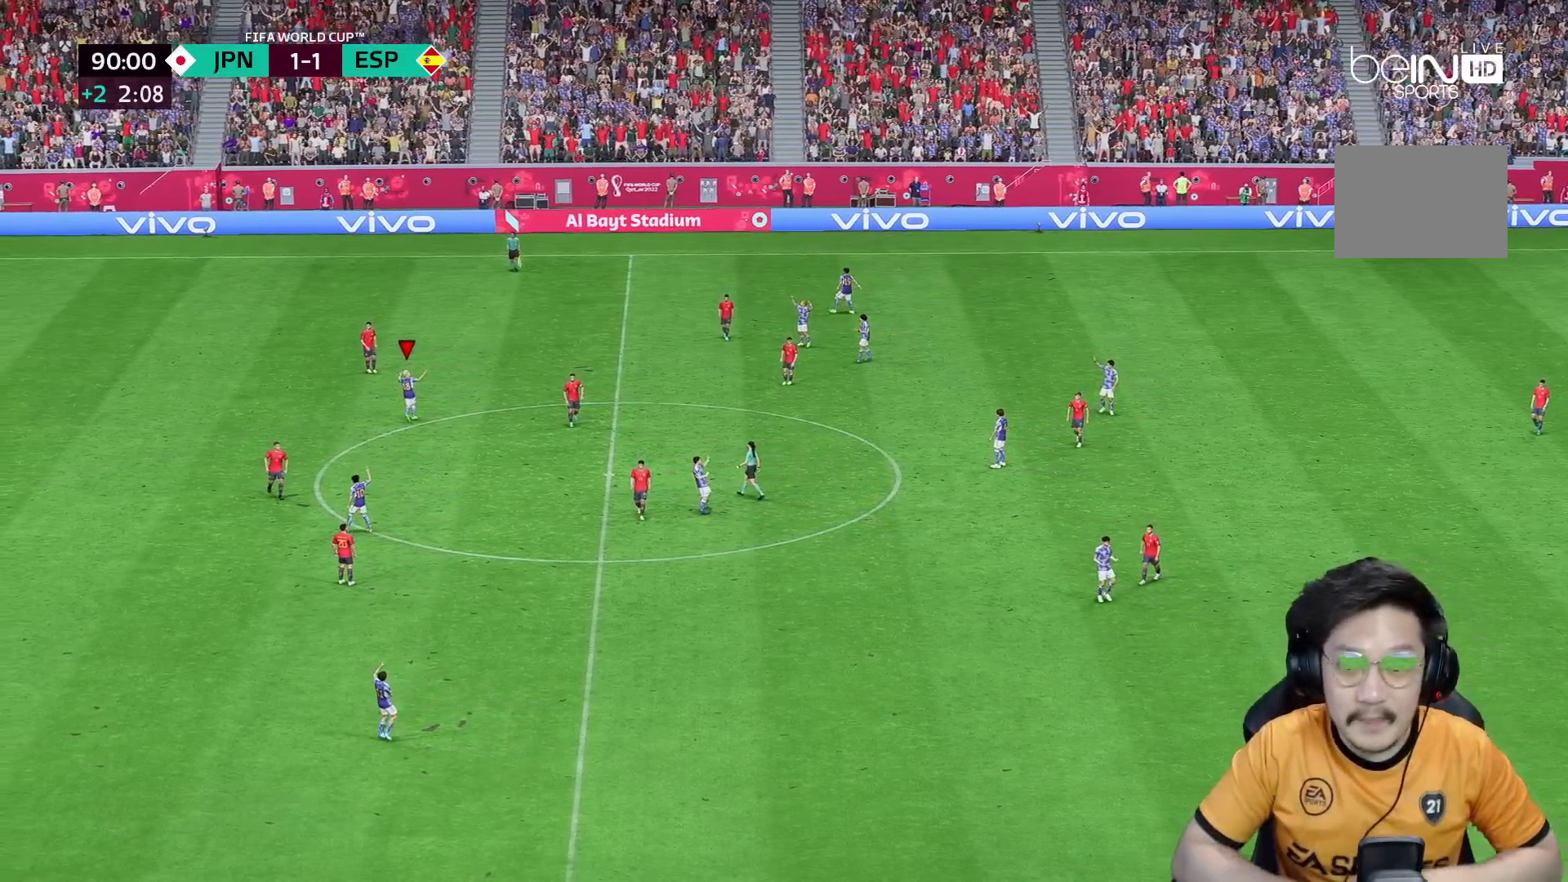
{"buttons": [], "left_stick": "center", "right_stick": "center", "events": []}
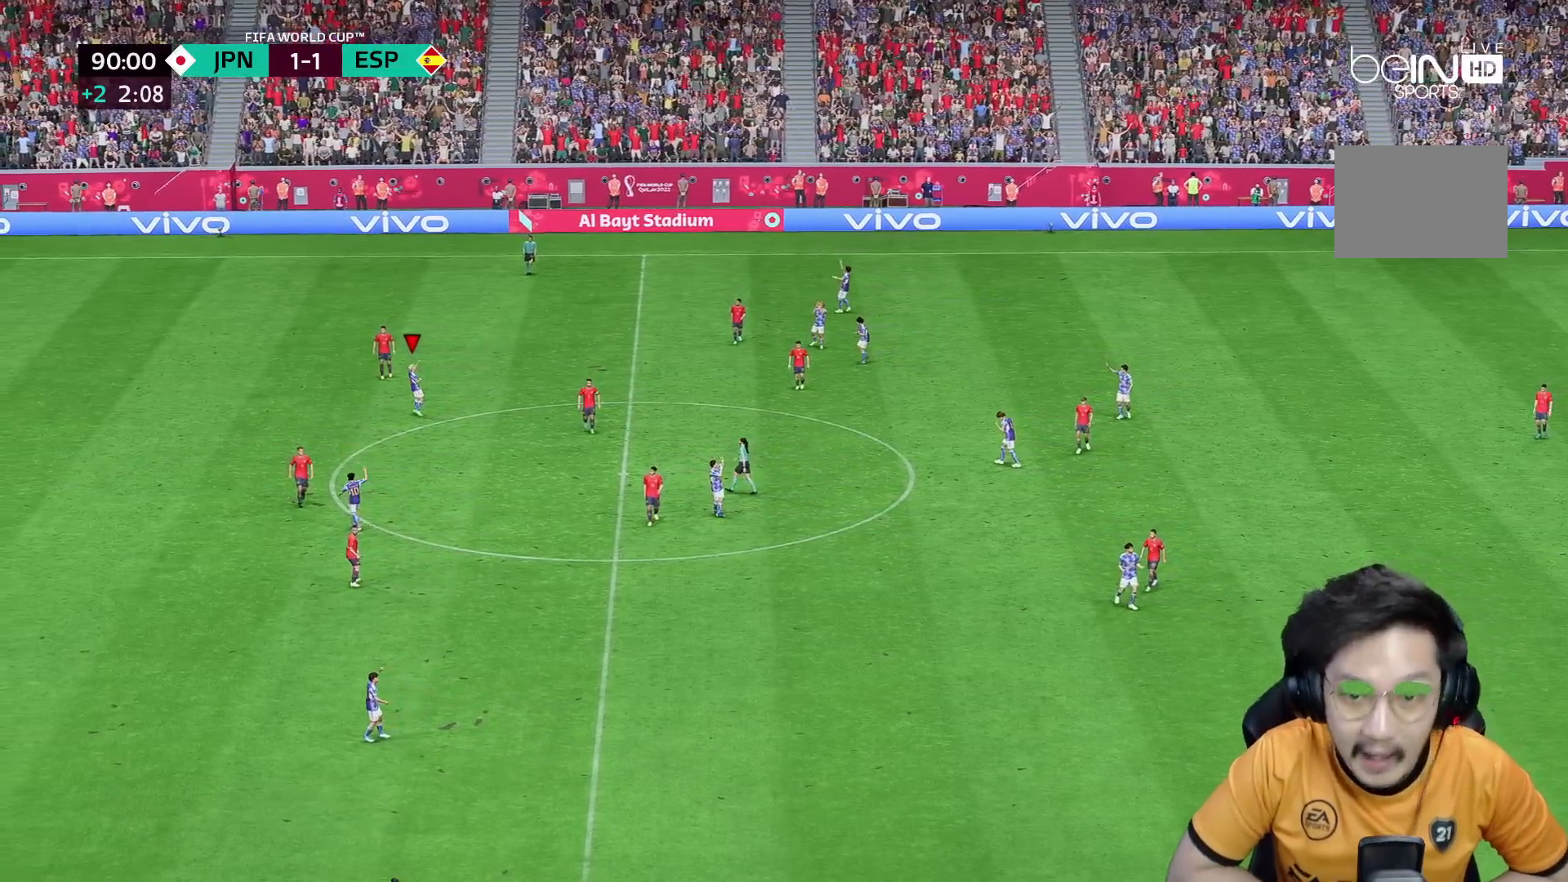
{"buttons": [], "left_stick": "center", "right_stick": "center", "events": []}
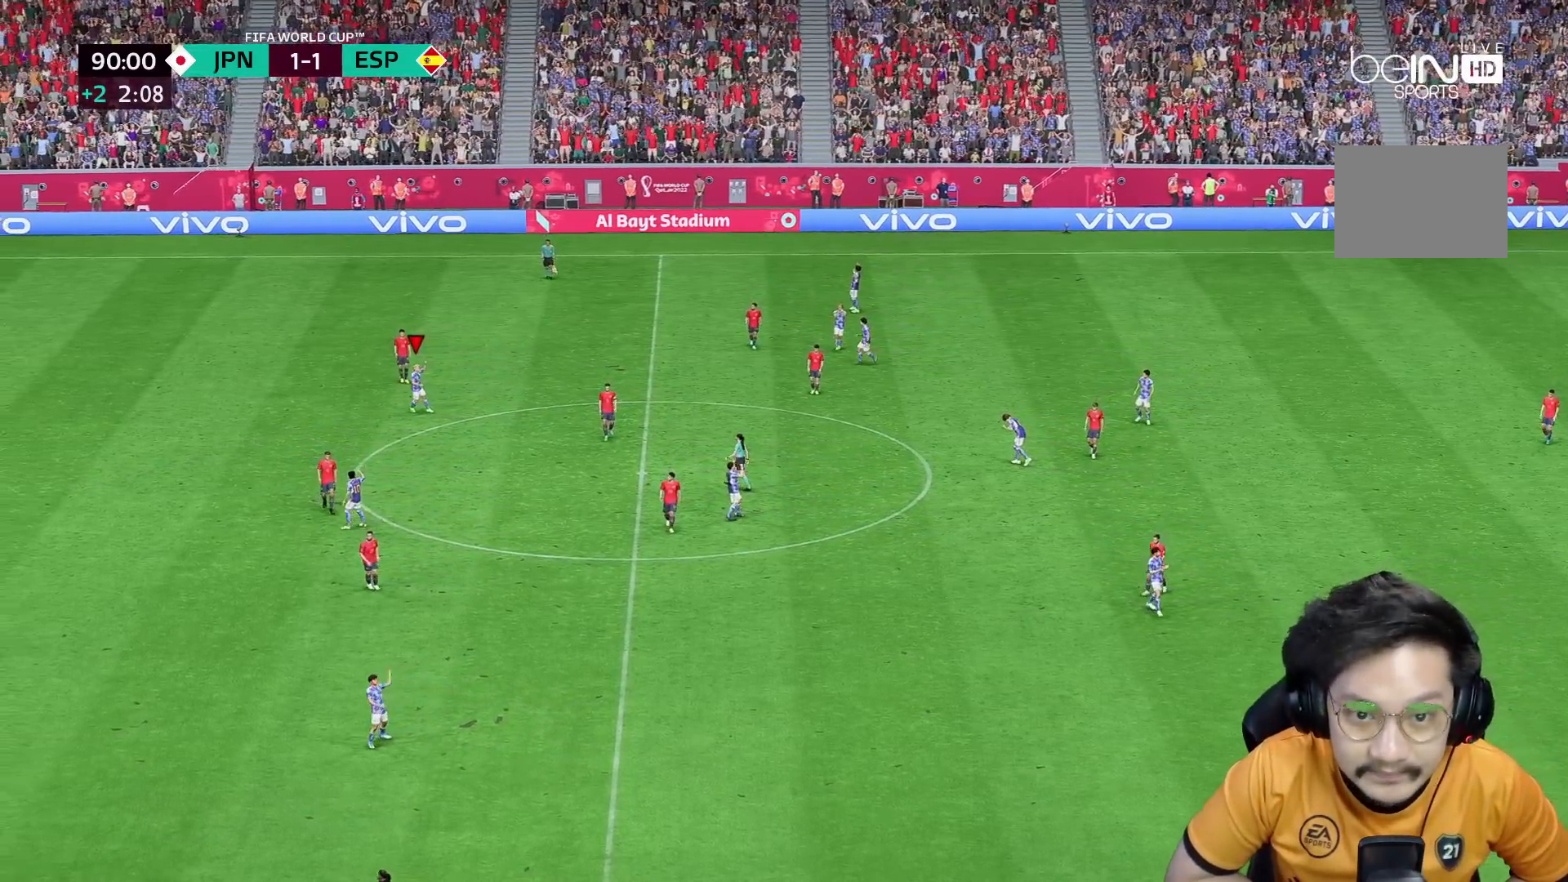
{"buttons": [], "left_stick": "center", "right_stick": "center", "events": []}